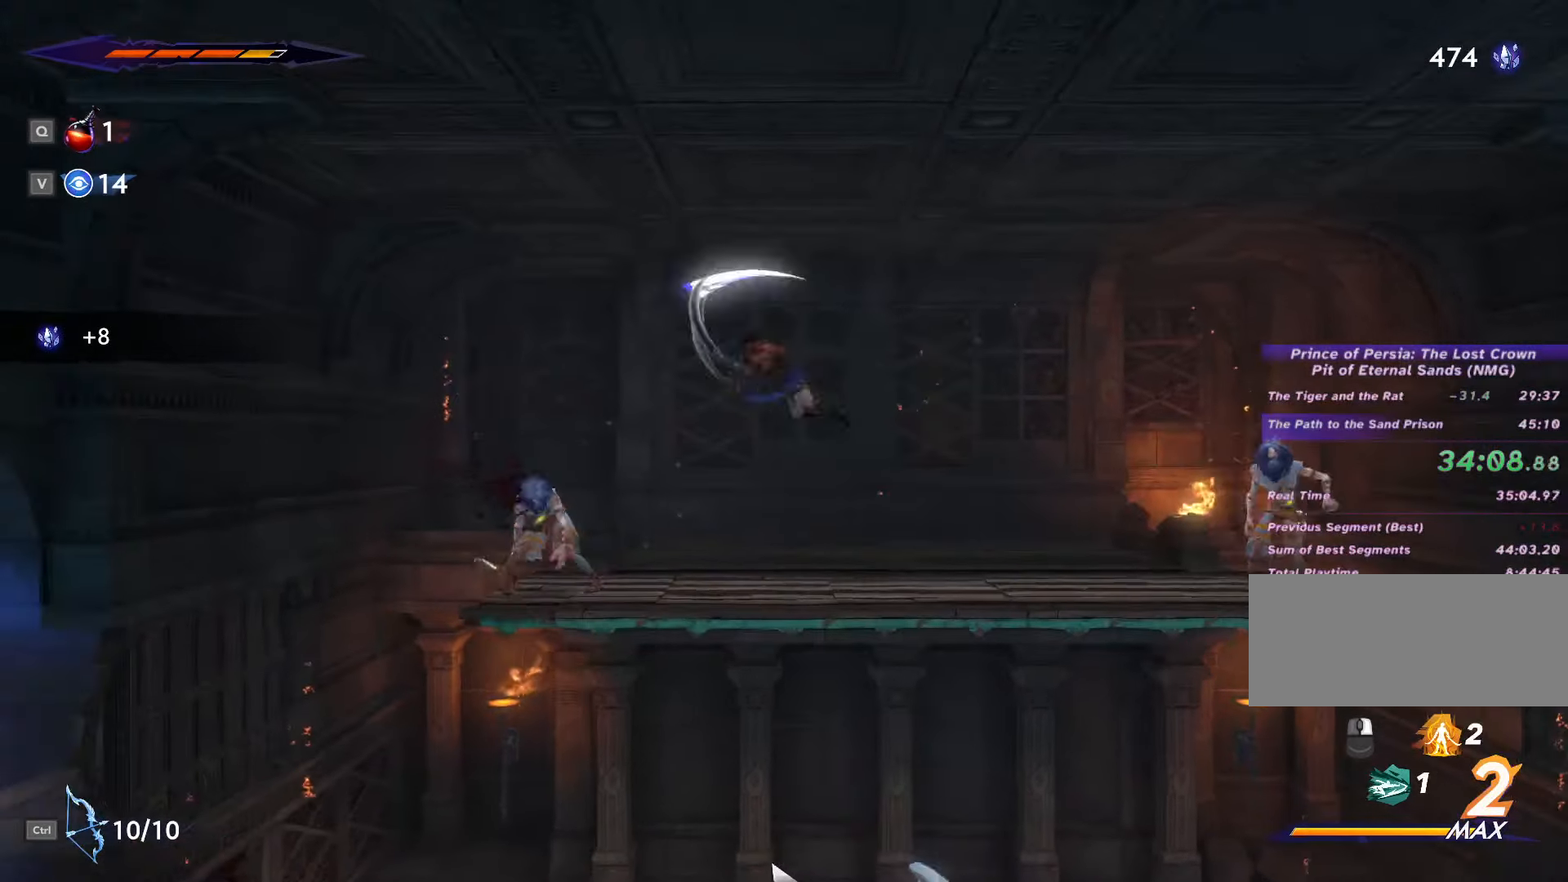
Gameplay with keyboard and mouse; each line is a JSON object with the keys and mouse buttons held at the frame after it. "events" lists presses ("down") and releases ("up") of ".", "/", "0", "1", "2", "3", "4", "5", "6", "7", "8", "9", "a", "alt_l", "alt_r", "b", "backslash", "backspace", "c", "caps_lock", "comma", "ctrl_l", "ctrl_r", "d", "e", "equals", "escape", "f", "f1", "f10", "f11", "f12", "f2", "f3", "f4", "f5", "f6", "f7", "f8", "f9", "g", "h", "i", "j", "k", "l", "lbracket", "m", "minus", "n", "o", "p", "q", "quote", "r", "rbracket", "return", "s", "semicolon", "shift_l", "shift_r", "space", "super", "t", "tab", "tilde", "u", "v", "w", "x", "y", "z", "mouse_left", "mouse_wheel", "mouse_right", "mouse_mb4" and "mouse_mb5" between this image and that frame as [ms after this image, input, new state], when the widget could be followed in between. "mouse_left", "mouse_wheel", "mouse_right", "mouse_mb4", "mouse_mb5" = the "left", "wheel", "right", "mb4", "mb5" buttons of the "mouse" list. No other keys are recorded. "wheel" means that the mouse wheel is clicked or scrolled. Not read: mouse_move.
{"keys": ["a"], "mouse": ["left"], "events": [[33, "mouse_left", "down"], [133, "mouse_left", "up"], [233, "mouse_left", "down"], [333, "mouse_left", "up"], [400, "mouse_left", "down"]]}
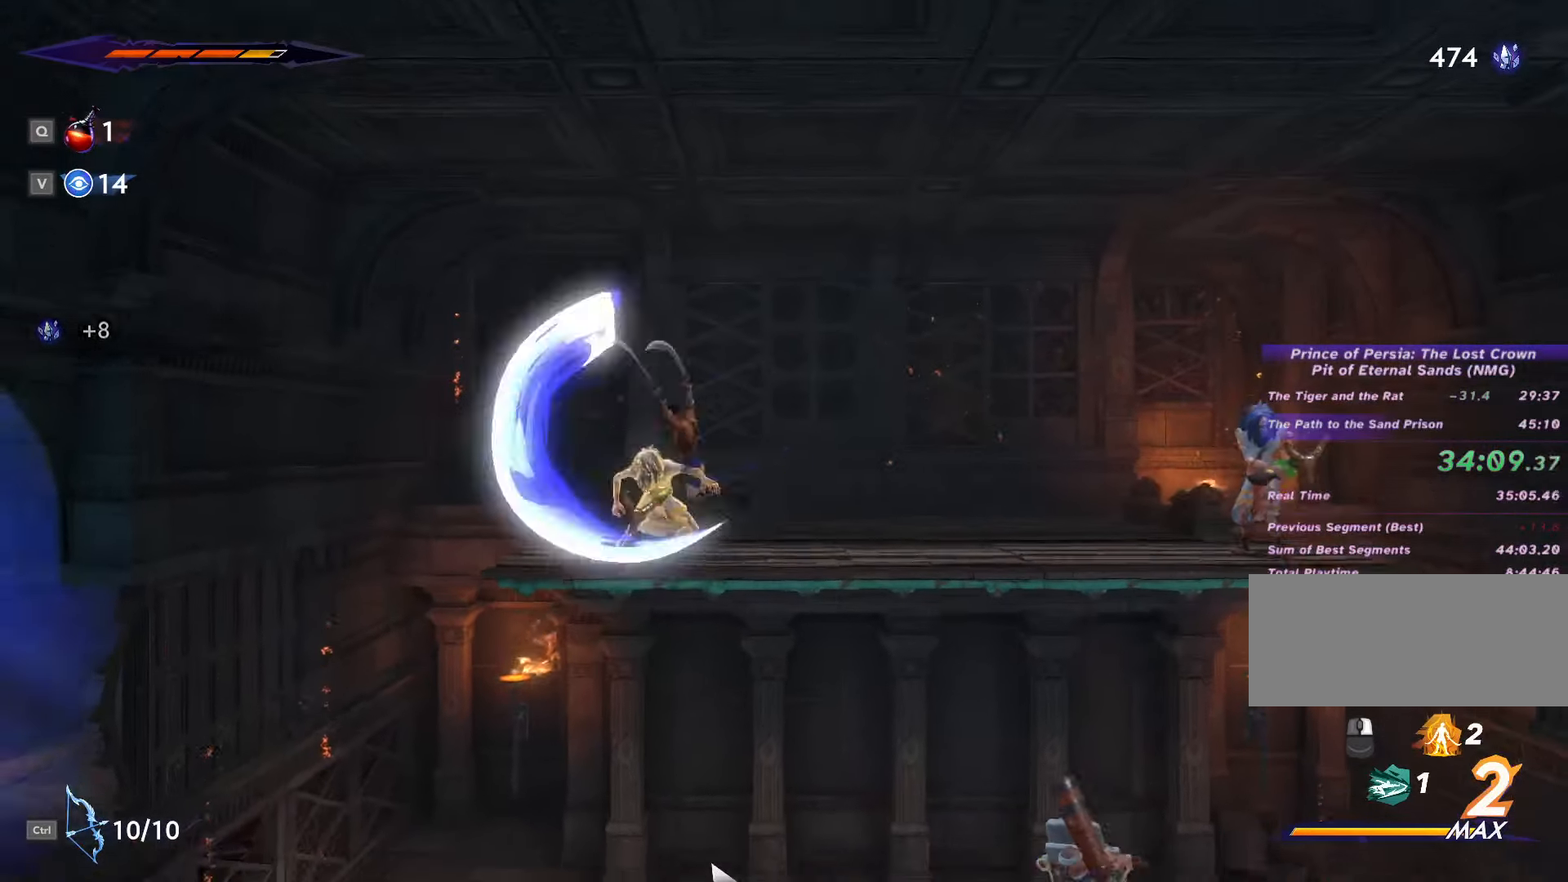
{"keys": ["d", "space"], "mouse": [], "events": [[33, "mouse_left", "up"], [67, "mouse_left", "down"], [133, "space", "down"], [200, "mouse_left", "up"], [233, "mouse_left", "down"], [233, "space", "up"], [333, "a", "up"], [367, "d", "down"], [367, "mouse_left", "up"], [400, "space", "down"]]}
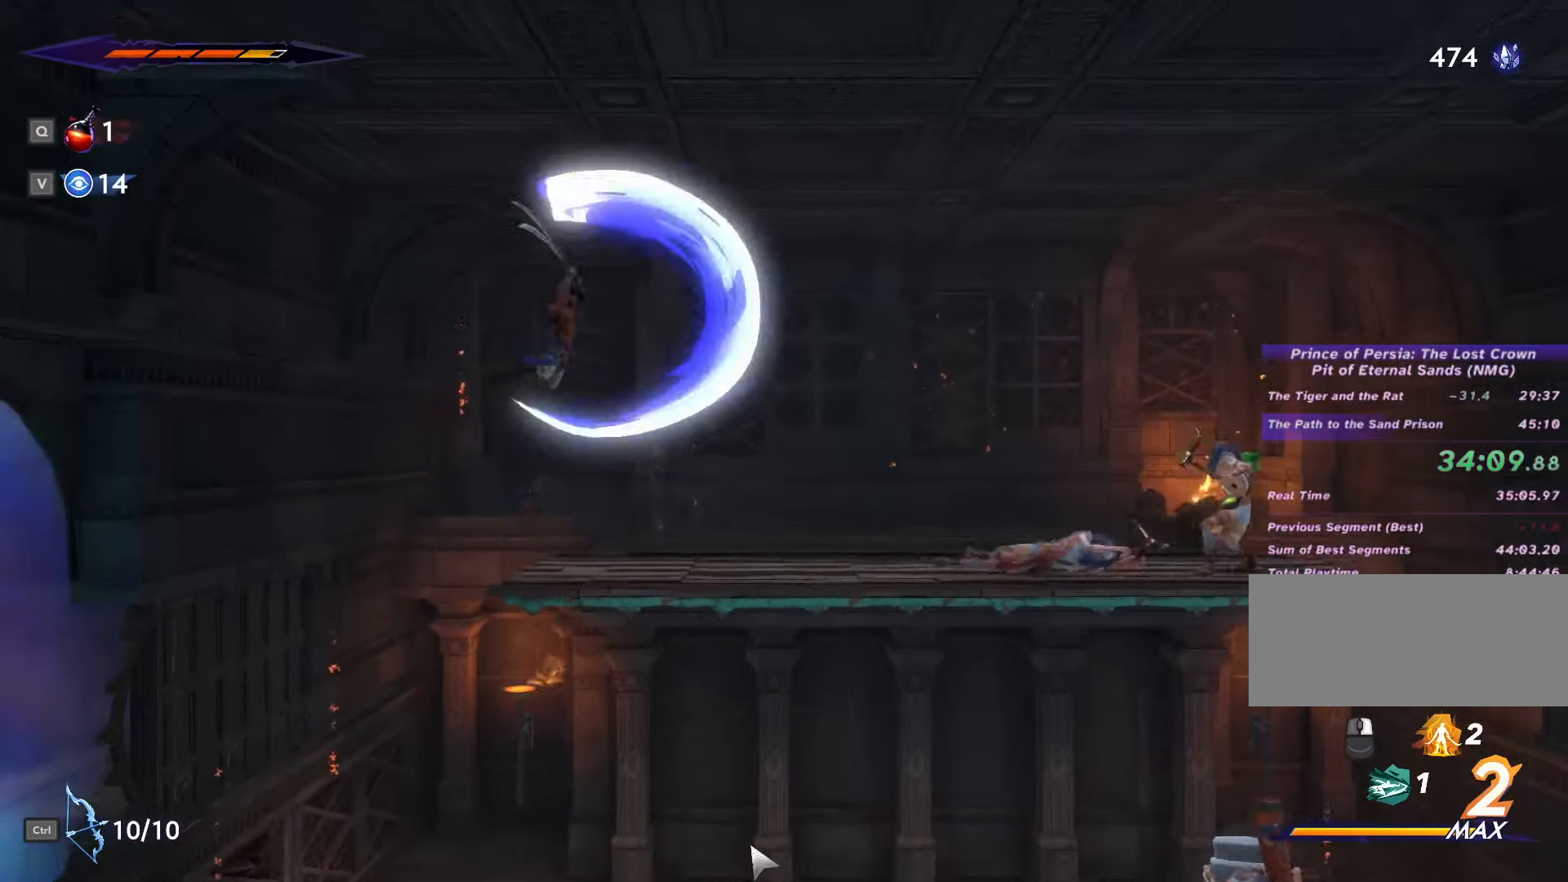
{"keys": ["d"], "mouse": ["left"], "events": [[33, "space", "up"], [100, "shift_l", "down"], [300, "shift_l", "up"], [400, "mouse_left", "down"]]}
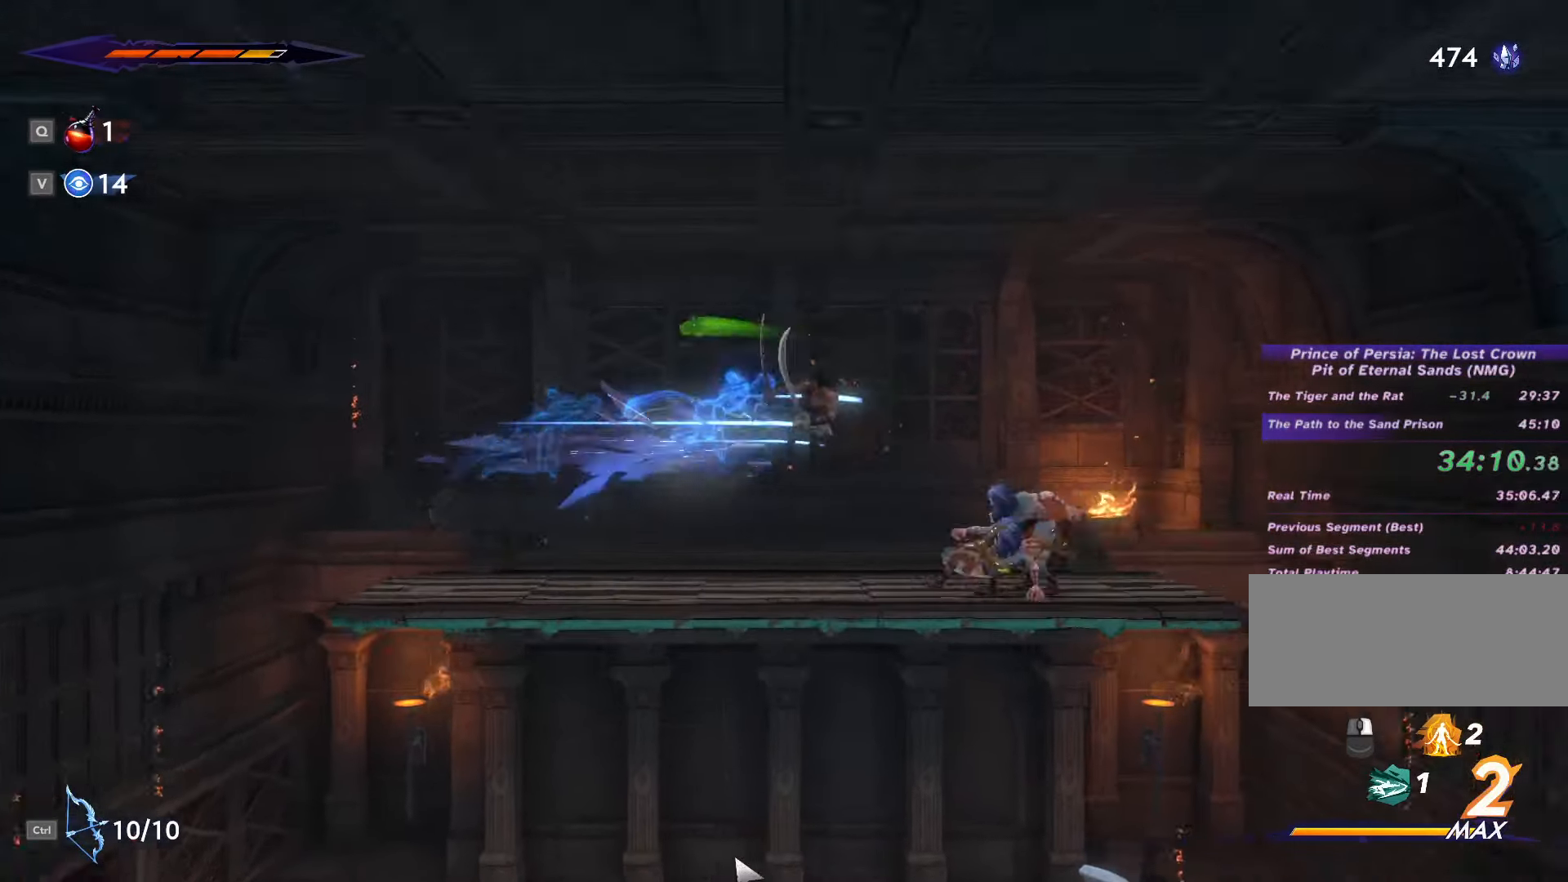
{"keys": [], "mouse": ["left"], "events": [[33, "mouse_left", "up"], [133, "d", "up"], [133, "mouse_left", "down"], [200, "mouse_left", "up"], [267, "mouse_left", "down"], [400, "mouse_left", "up"], [467, "mouse_left", "down"]]}
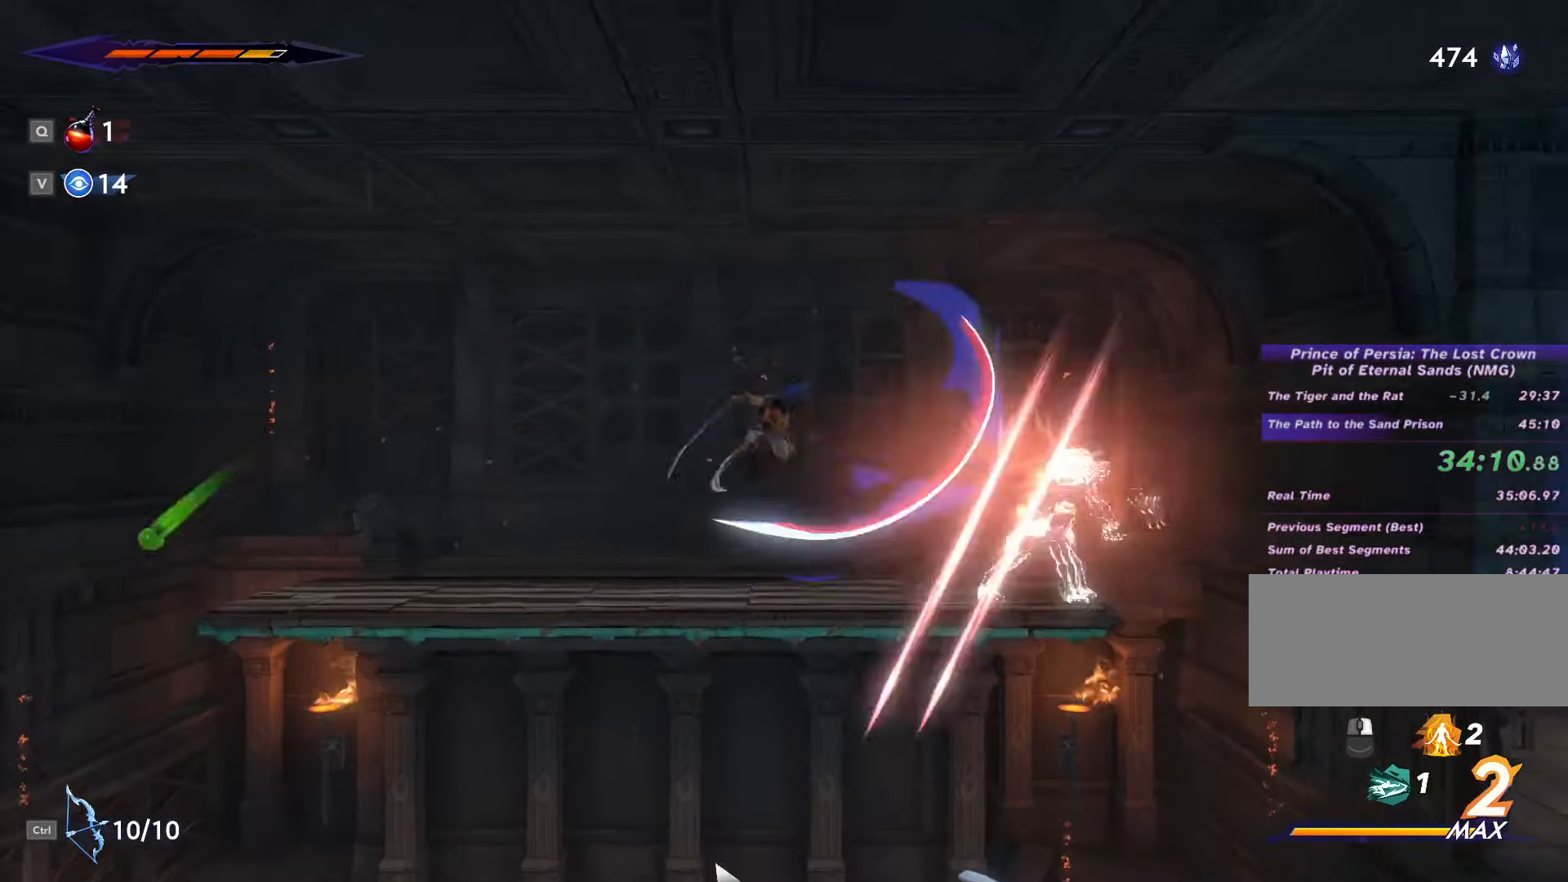
{"keys": ["d"], "mouse": ["left"], "events": [[100, "d", "down"], [100, "mouse_left", "up"], [200, "mouse_left", "down"], [333, "mouse_left", "up"], [400, "mouse_left", "down"]]}
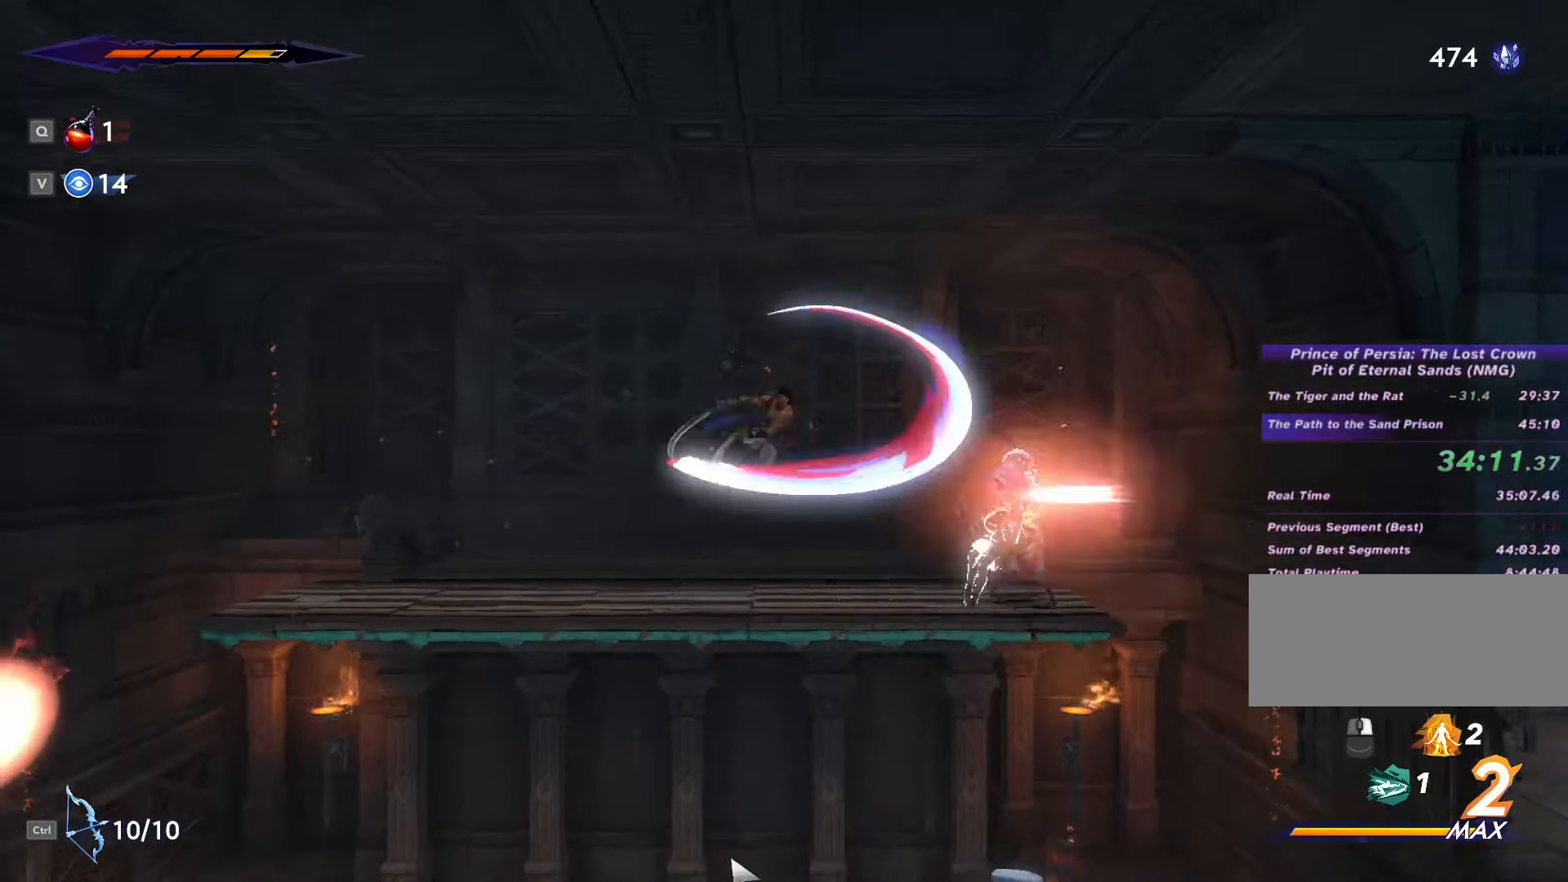
{"keys": ["d"], "mouse": [], "events": [[67, "mouse_left", "up"], [167, "mouse_left", "down"], [267, "mouse_left", "up"], [367, "mouse_left", "down"], [467, "mouse_left", "up"]]}
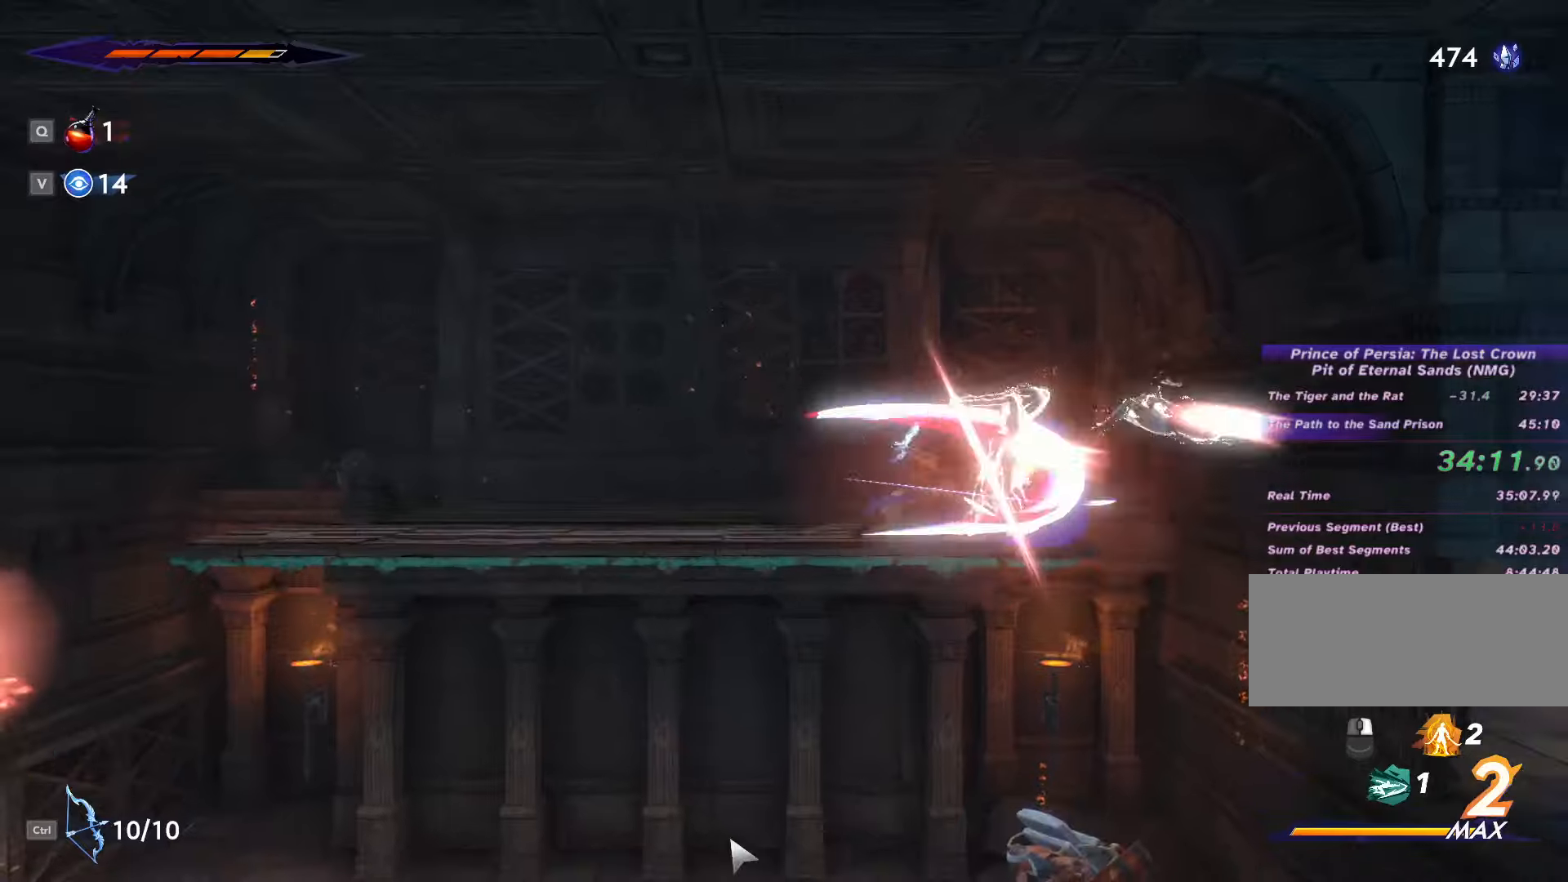
{"keys": ["d"], "mouse": [], "events": [[34, "mouse_left", "down"], [134, "mouse_left", "up"], [200, "mouse_left", "down"], [300, "mouse_left", "up"], [367, "mouse_left", "down"], [467, "mouse_left", "up"]]}
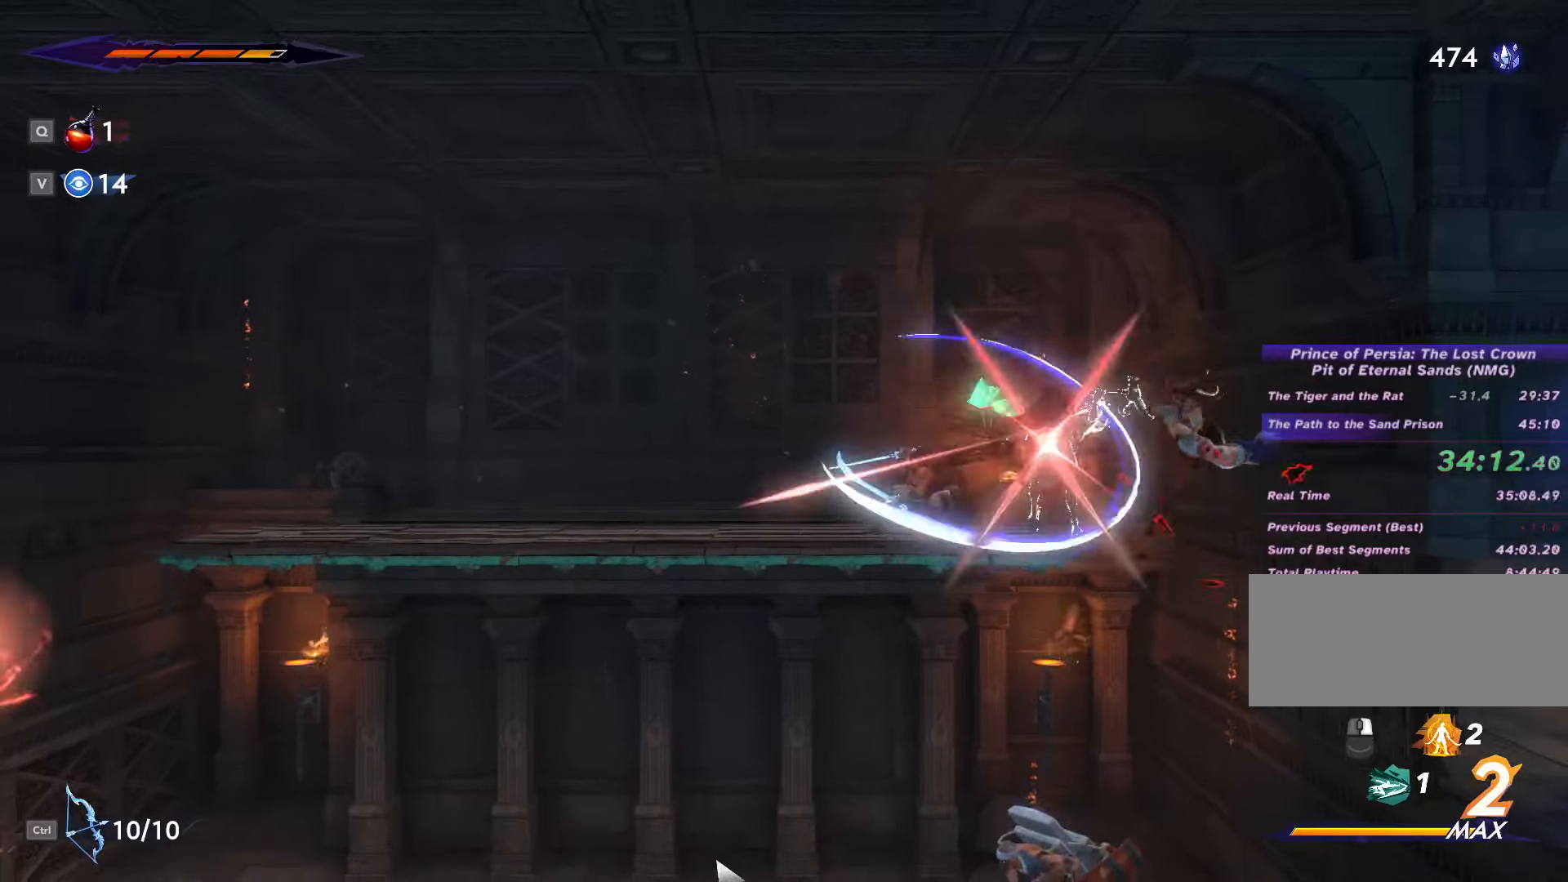
{"keys": ["d"], "mouse": ["left"], "events": [[34, "mouse_left", "down"], [167, "mouse_left", "up"], [200, "mouse_left", "down"]]}
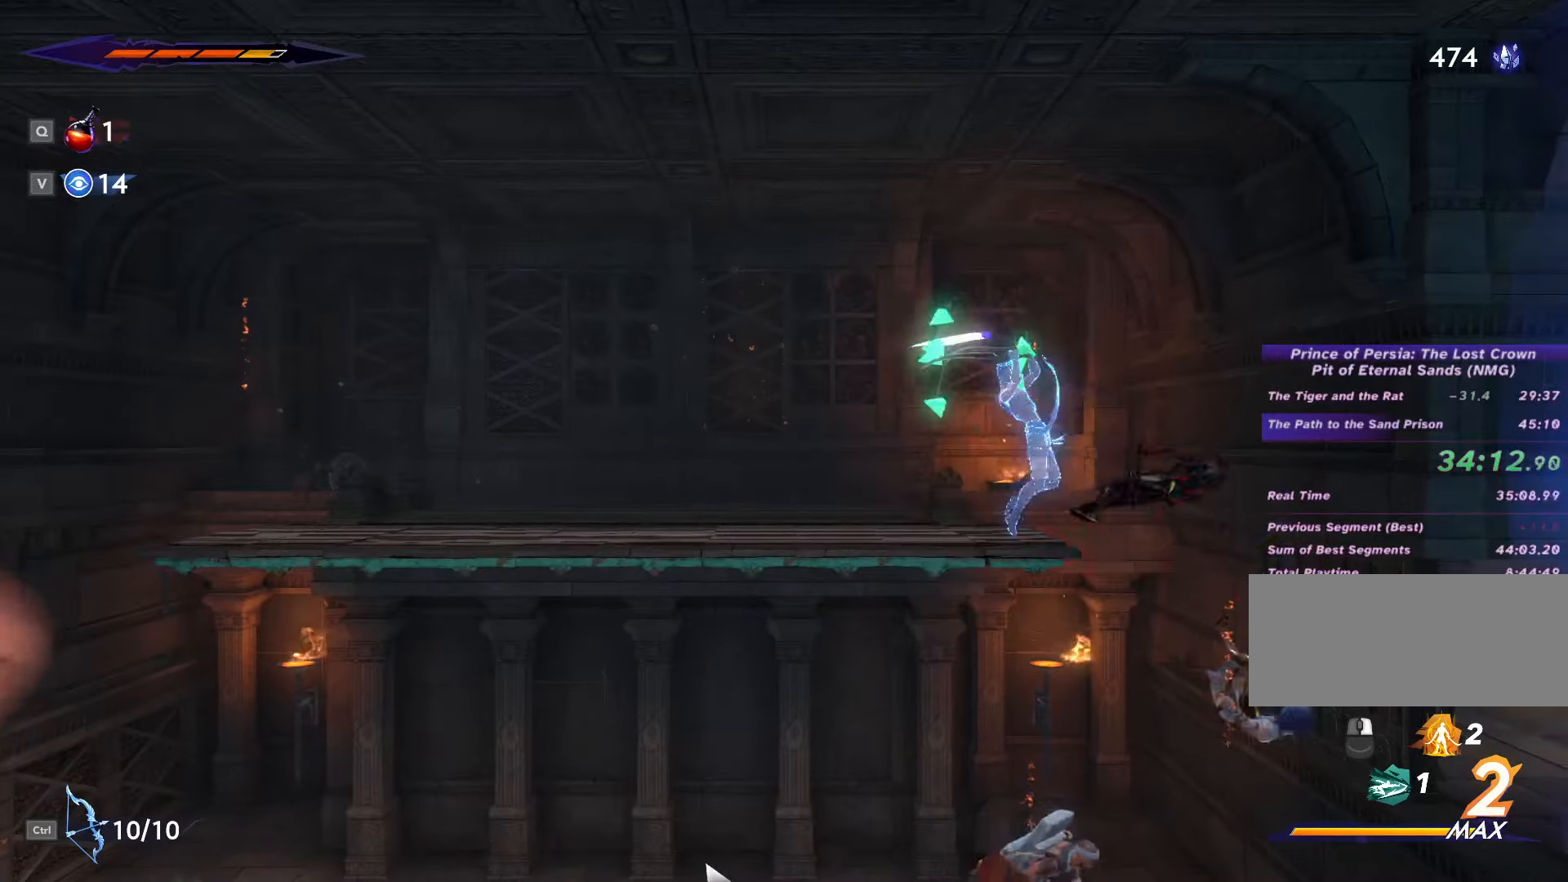
{"keys": ["d", "space"], "mouse": [], "events": [[34, "mouse_left", "up"], [134, "mouse_left", "down"], [234, "mouse_left", "up"], [334, "space", "down"]]}
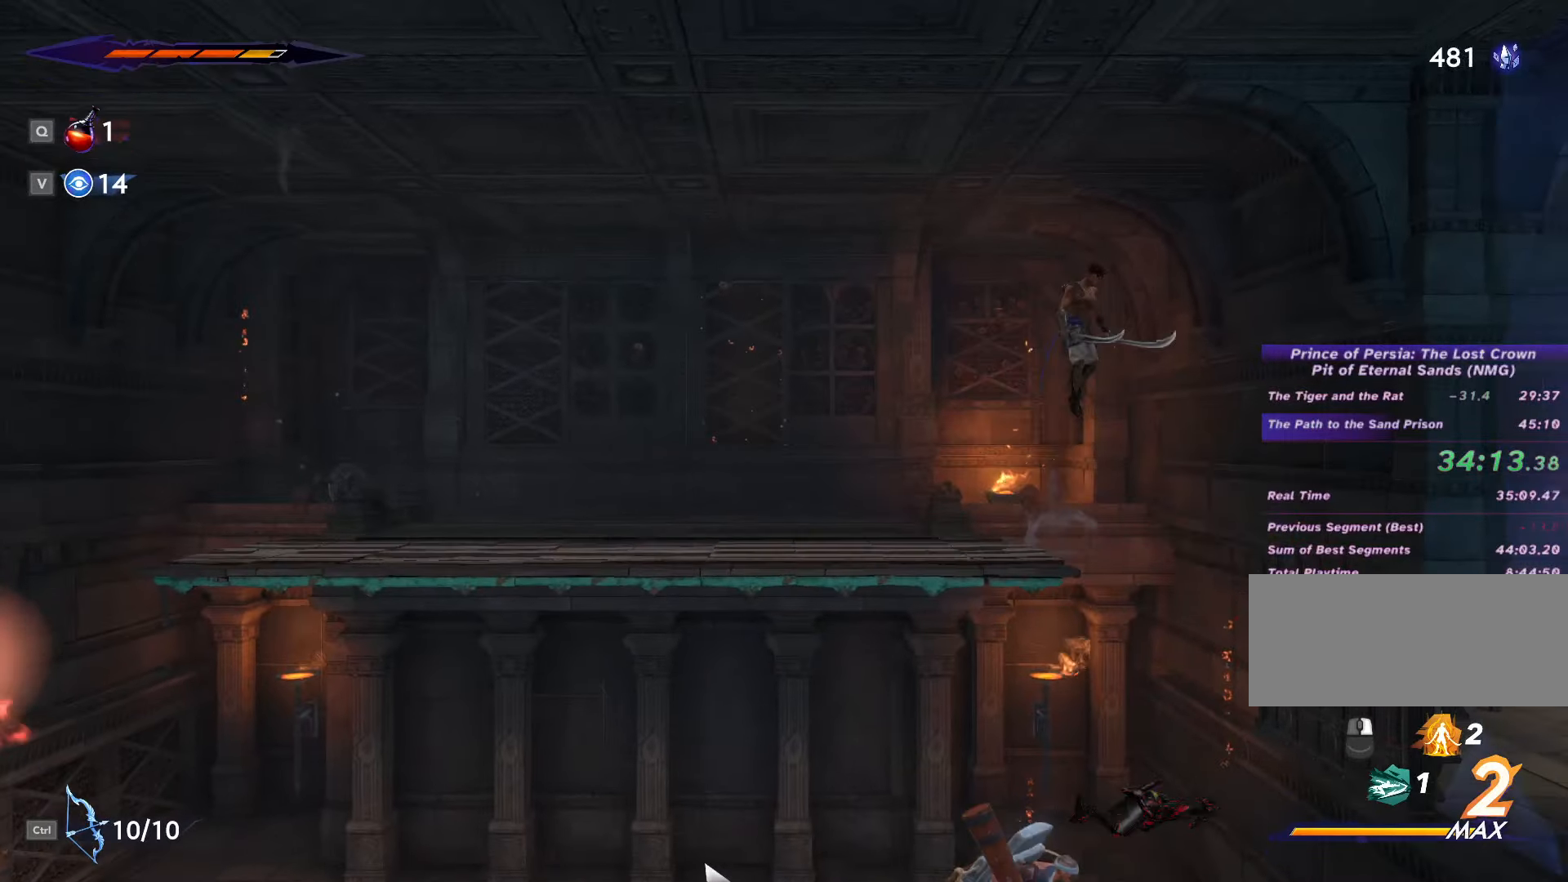
{"keys": ["s"], "mouse": [], "events": [[67, "space", "up"], [134, "d", "up"], [134, "s", "down"], [200, "mouse_left", "down"], [234, "space", "down"], [300, "mouse_left", "up"], [334, "space", "up"], [367, "mouse_left", "down"], [467, "mouse_left", "up"]]}
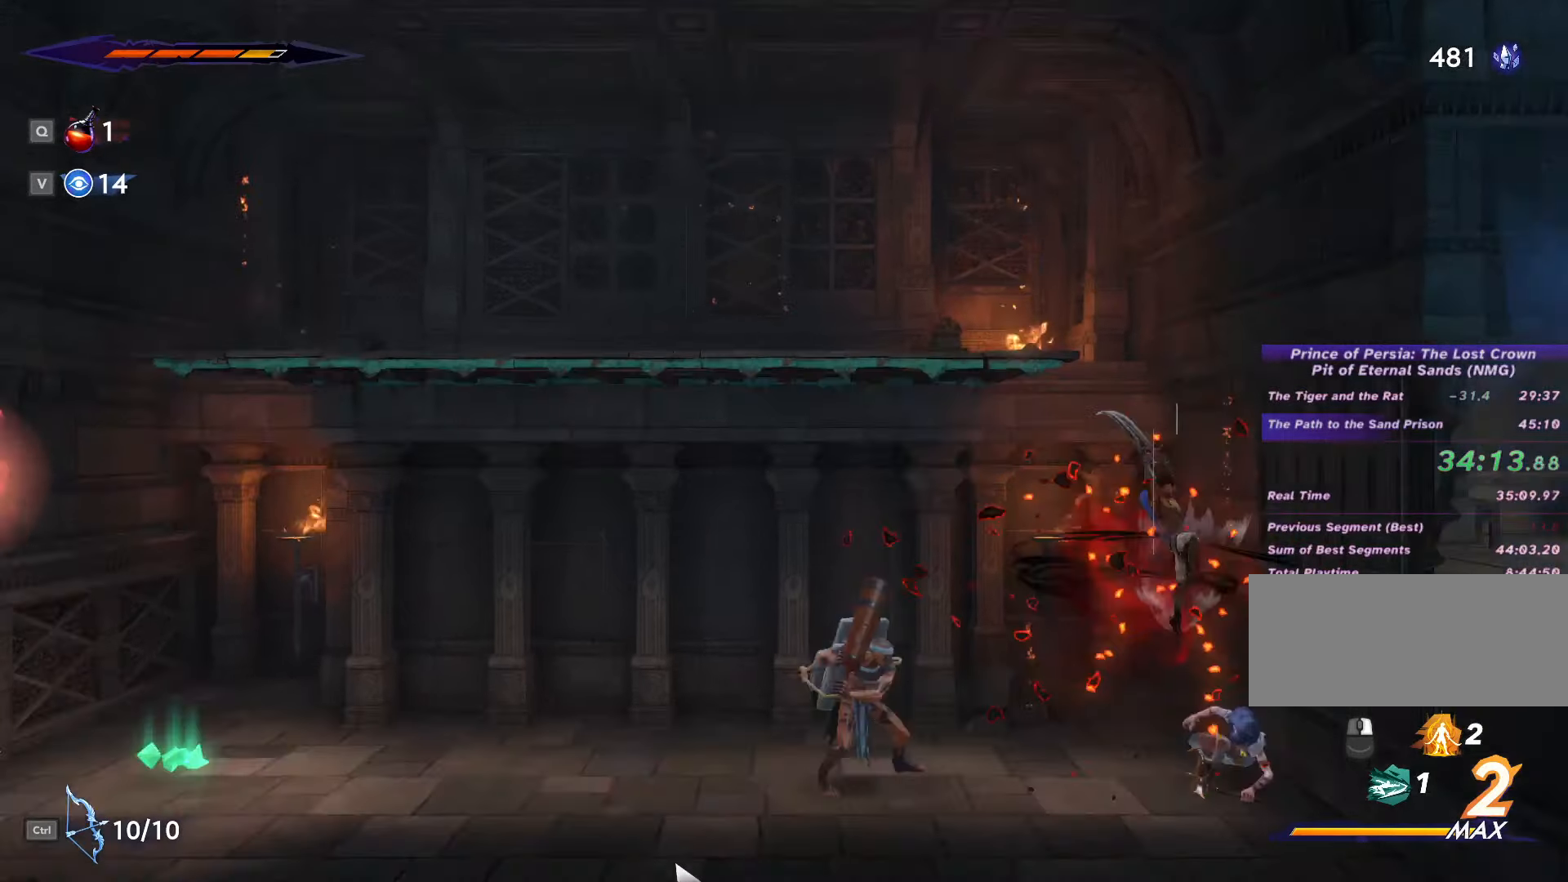
{"keys": ["s"], "mouse": ["left"], "events": [[34, "mouse_left", "down"], [100, "mouse_left", "up"], [167, "mouse_left", "down"], [267, "mouse_left", "up"], [300, "a", "down"], [334, "mouse_left", "down"], [400, "a", "up"], [434, "mouse_left", "up"], [500, "mouse_left", "down"]]}
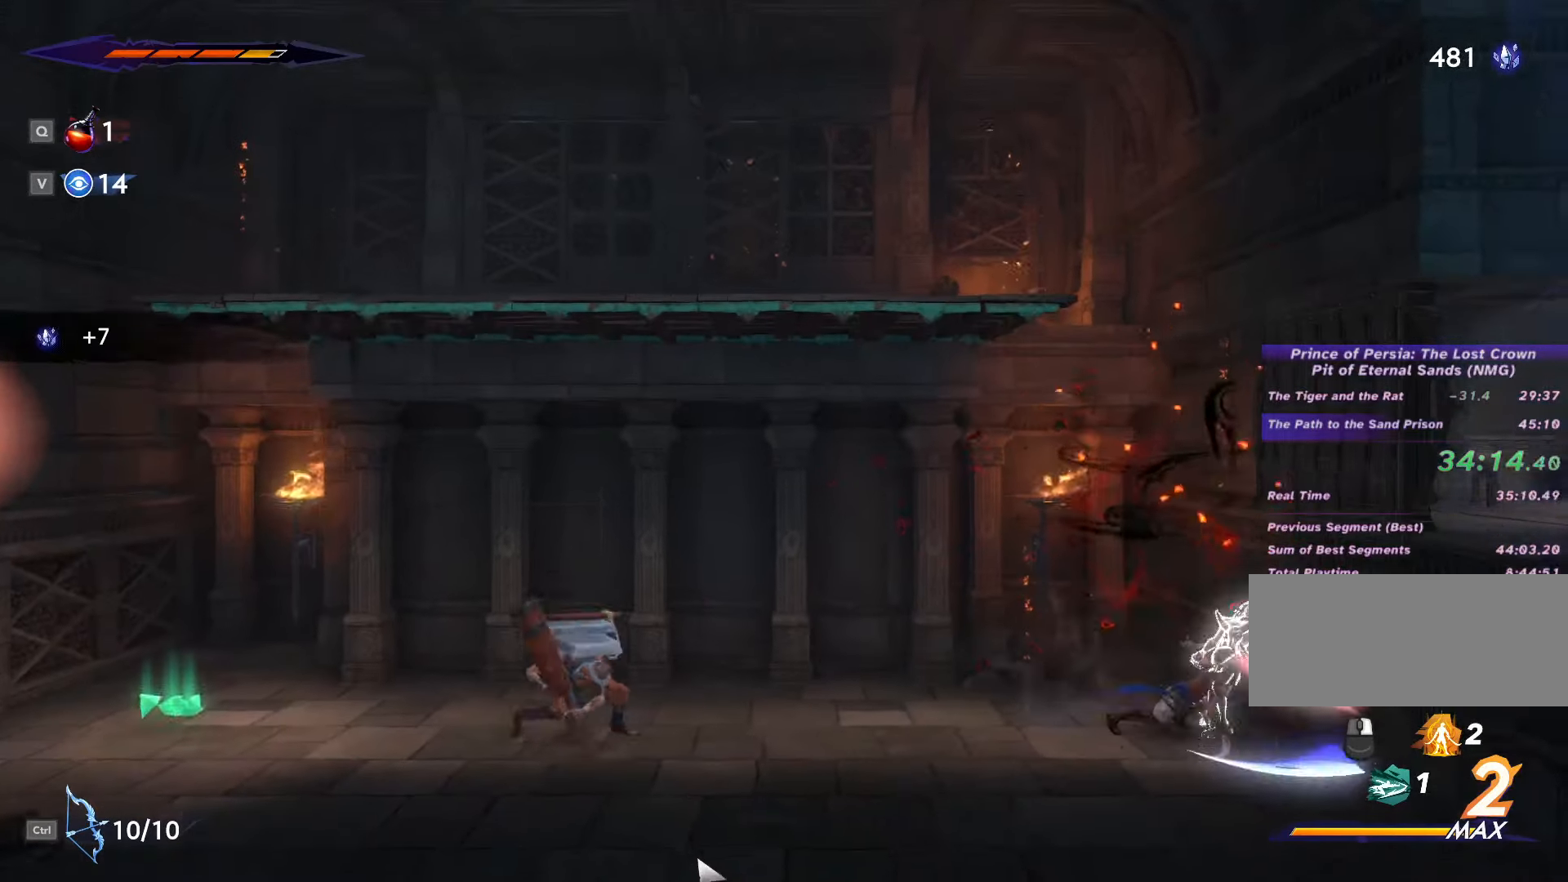
{"keys": ["d"], "mouse": ["left"], "events": [[34, "d", "down"], [67, "s", "up"], [100, "mouse_left", "up"], [167, "mouse_left", "down"], [267, "mouse_left", "up"], [334, "mouse_left", "down"], [334, "space", "down"], [400, "mouse_left", "up"], [500, "mouse_left", "down"], [500, "space", "up"]]}
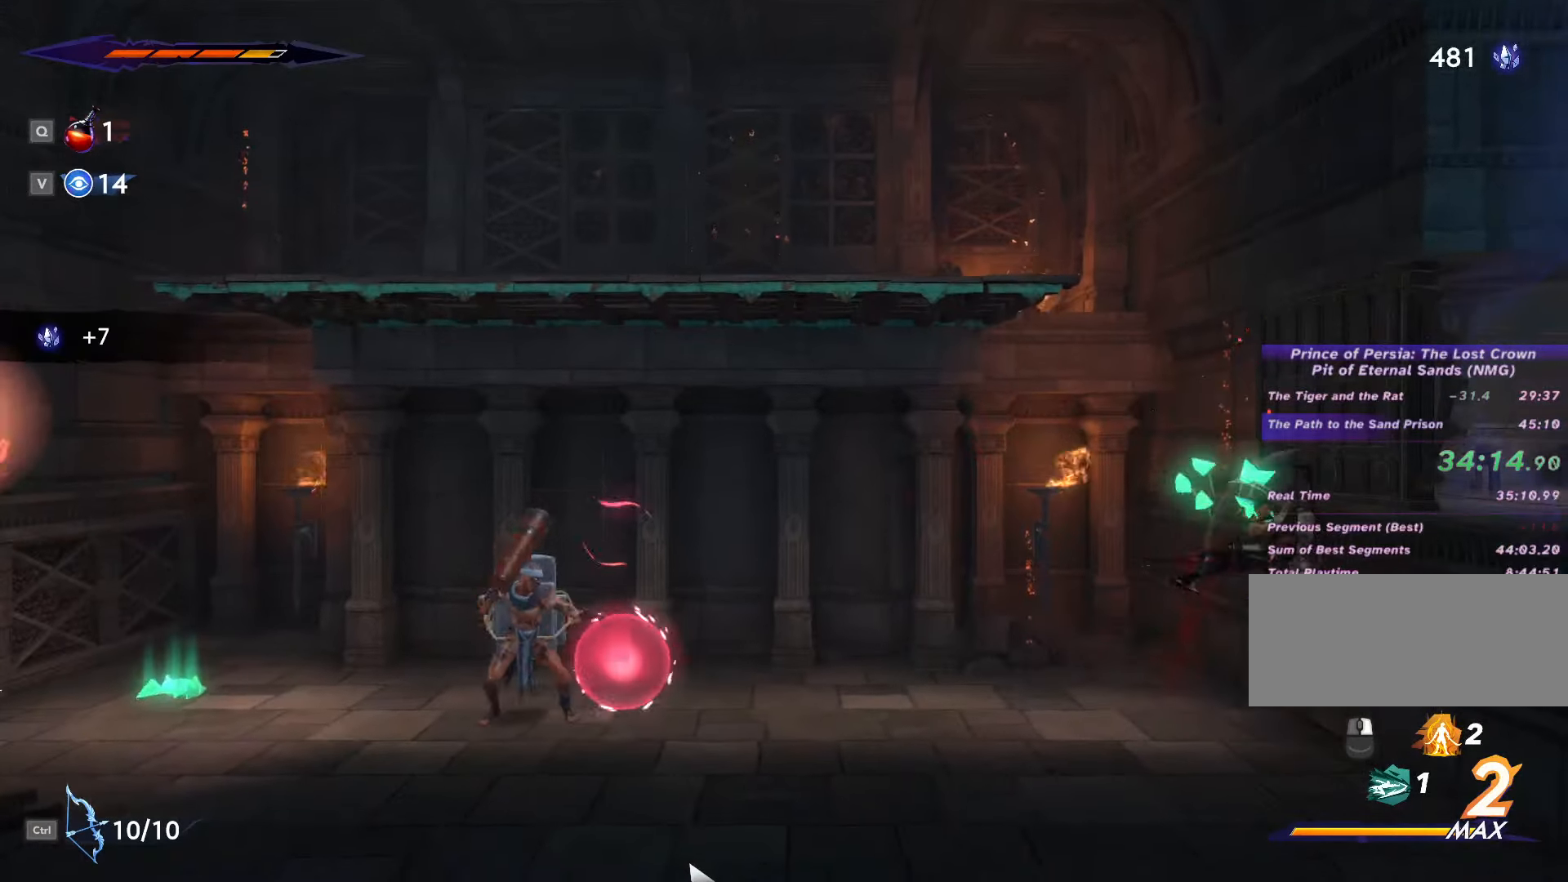
{"keys": ["a", "space"], "mouse": [], "events": [[100, "mouse_left", "up"], [134, "mouse_left", "down"], [234, "a", "down"], [234, "d", "up"], [234, "mouse_left", "up"], [367, "space", "down"], [400, "space", "up"], [500, "space", "down"]]}
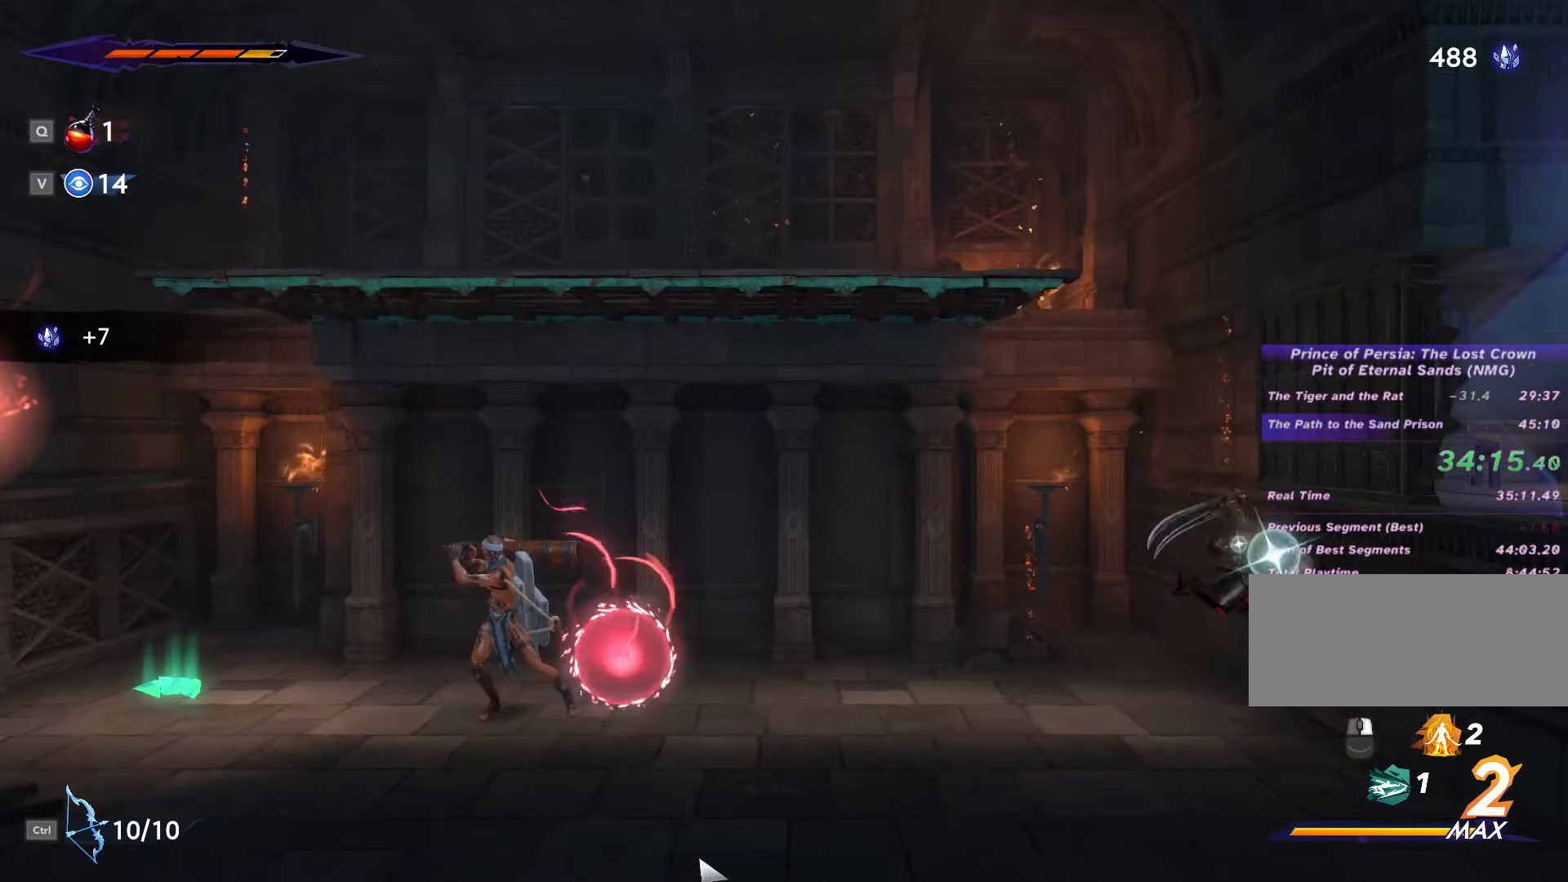
{"keys": [], "mouse": [], "events": [[267, "shift_l", "down"], [300, "space", "up"], [400, "shift_l", "up"], [500, "a", "up"]]}
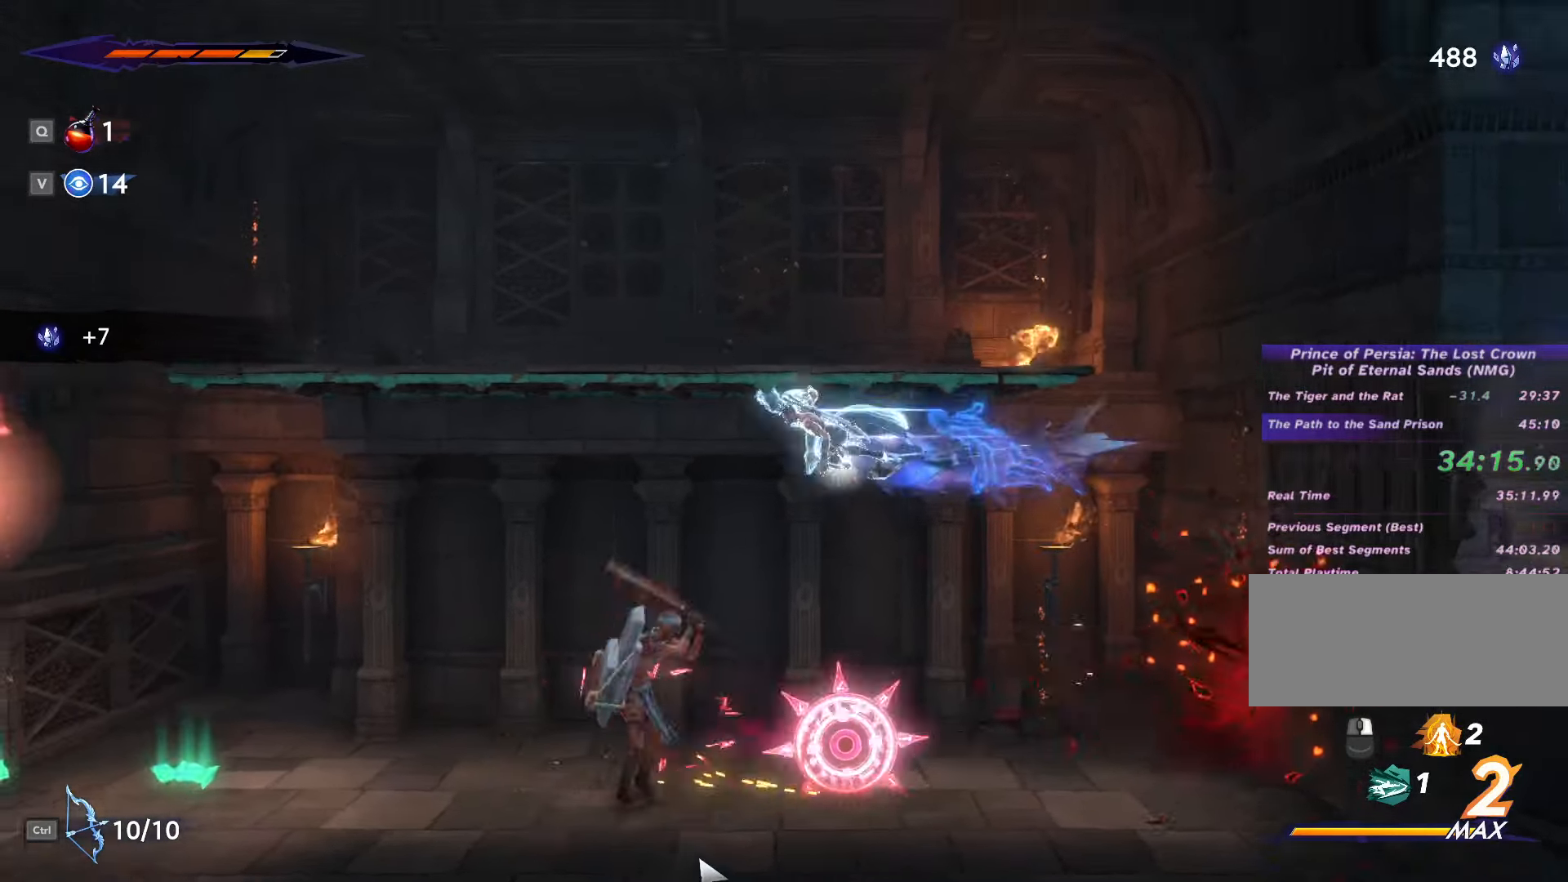
{"keys": ["d"], "mouse": [], "events": [[234, "mouse_left", "down"], [367, "mouse_left", "up"], [467, "d", "down"]]}
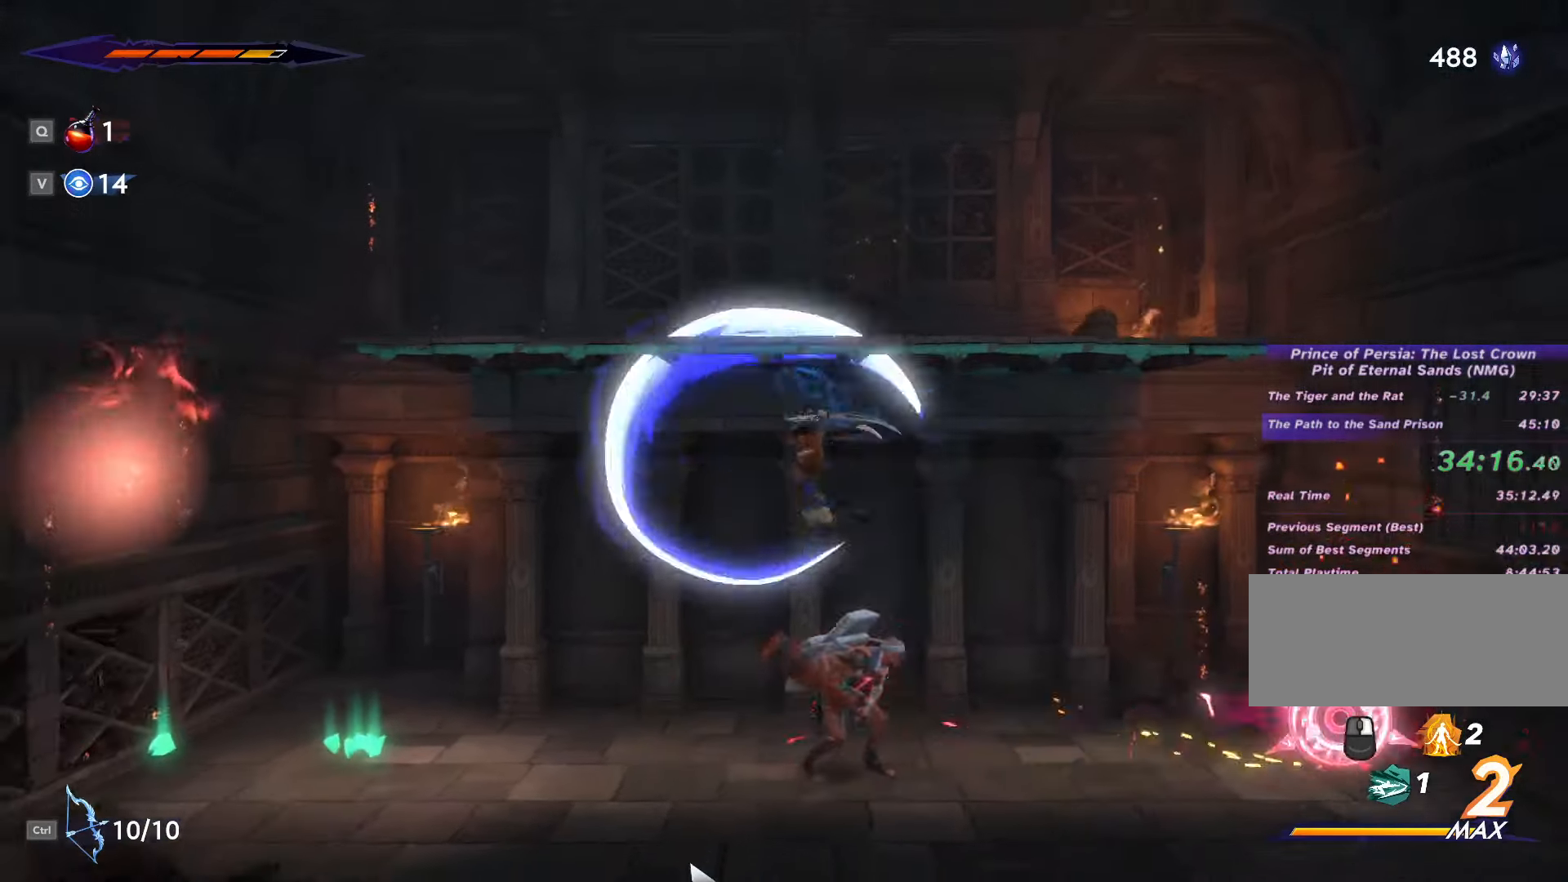
{"keys": [], "mouse": ["left"]}
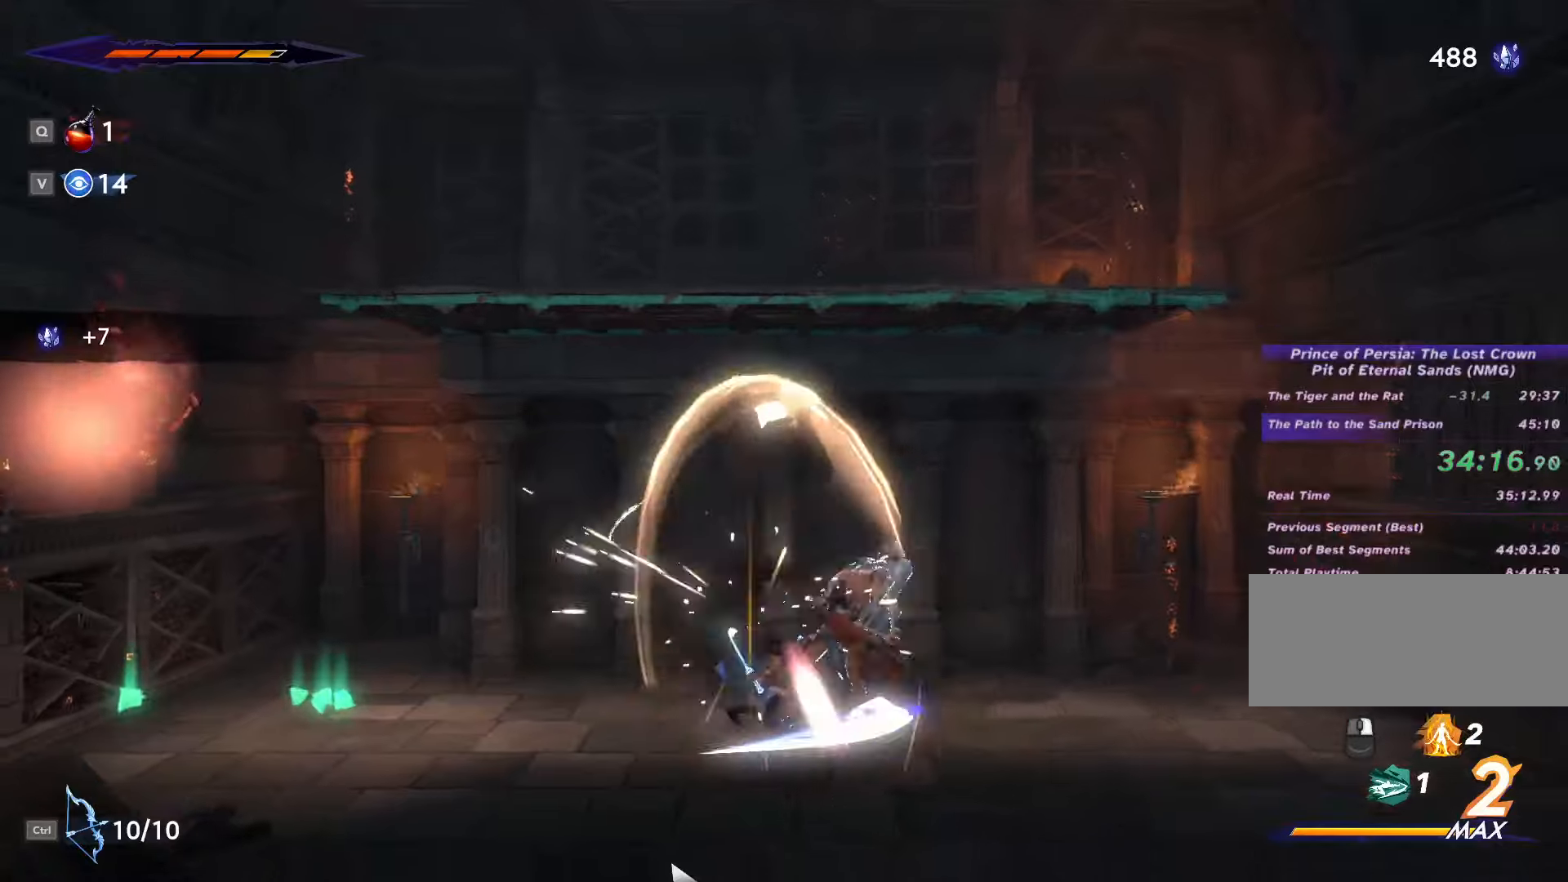
{"keys": [], "mouse": ["left"], "events": [[66, "mouse_left", "up"], [100, "mouse_left", "down"], [233, "mouse_left", "up"], [266, "mouse_left", "down"], [400, "mouse_left", "up"], [433, "mouse_left", "down"]]}
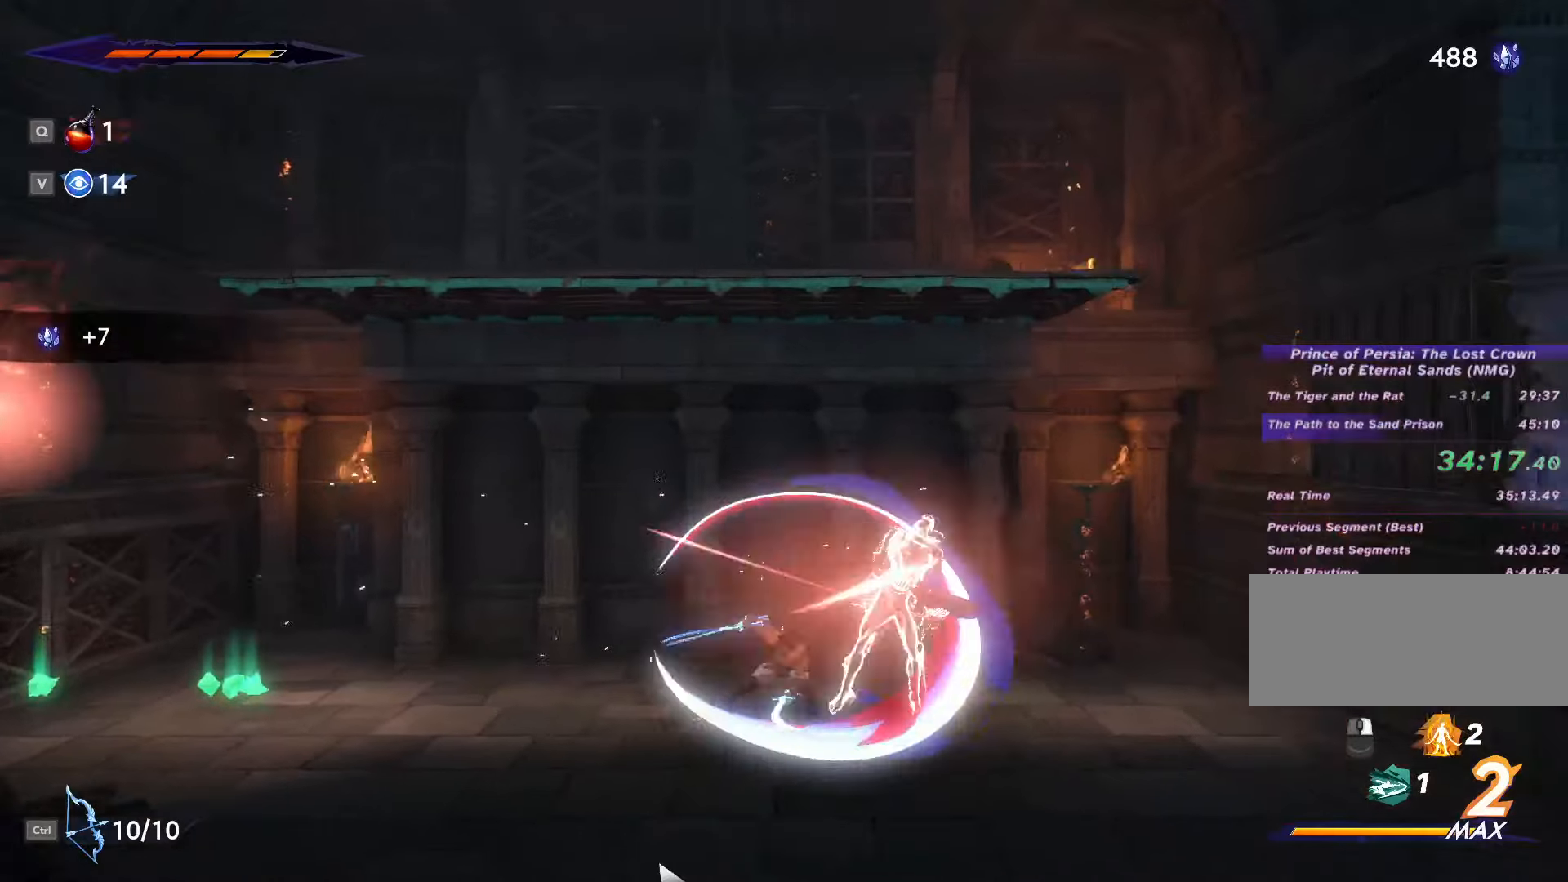
{"keys": ["d"], "mouse": ["left"], "events": [[33, "mouse_left", "up"], [100, "mouse_left", "down"], [200, "mouse_left", "up"], [233, "d", "down"], [300, "mouse_left", "down"], [300, "space", "down"], [366, "mouse_left", "up"], [400, "space", "up"], [433, "mouse_left", "down"]]}
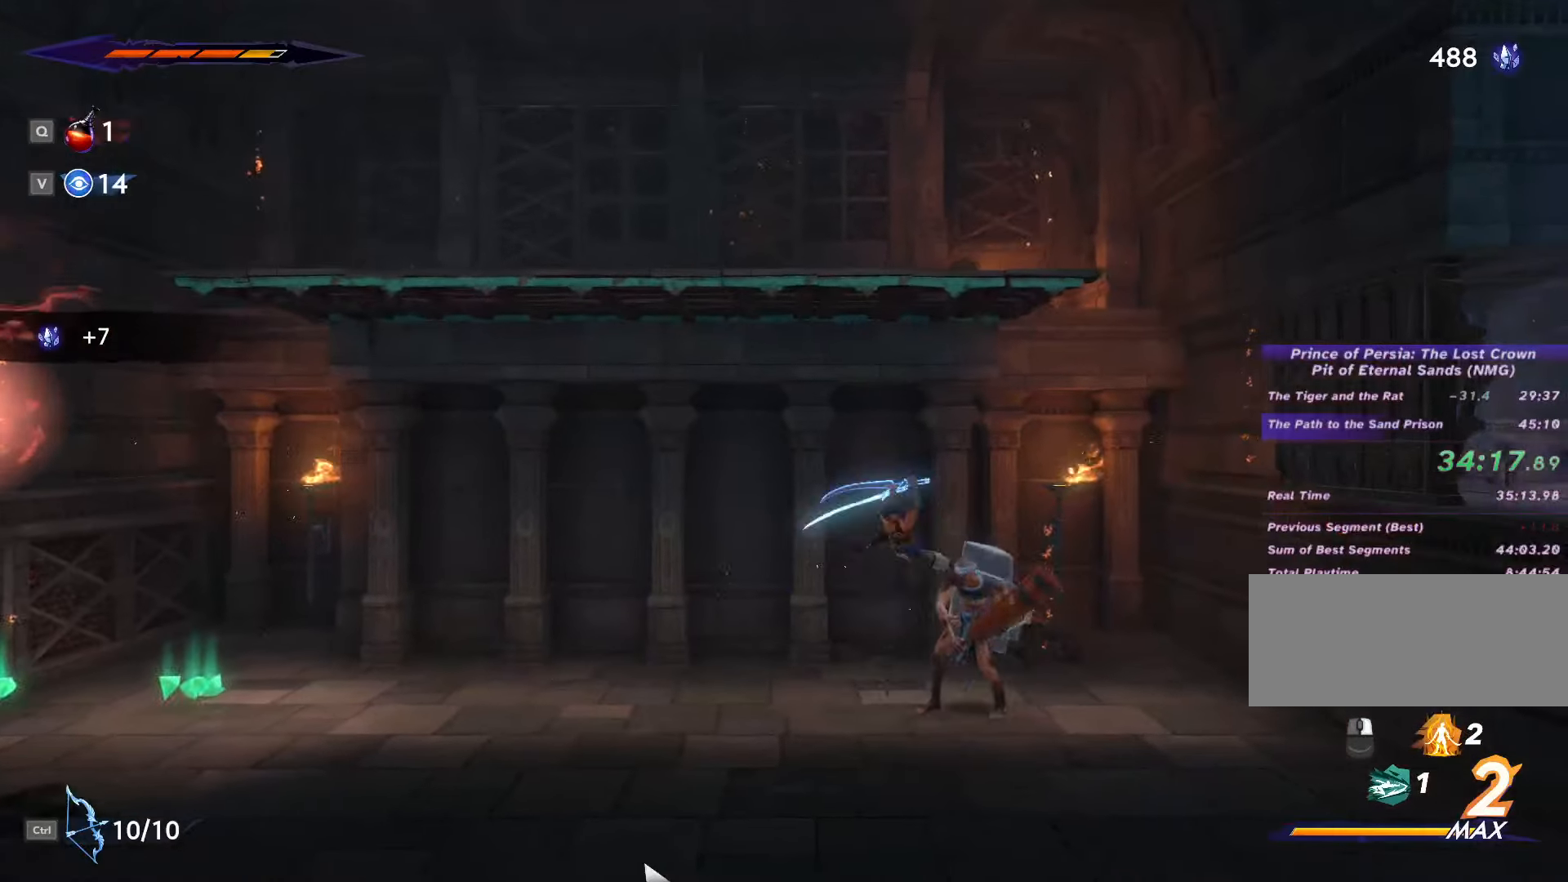
{"keys": ["d"], "mouse": [], "events": [[100, "mouse_left", "up"], [133, "mouse_left", "down"], [266, "mouse_left", "up"], [333, "mouse_left", "down"], [433, "mouse_left", "up"]]}
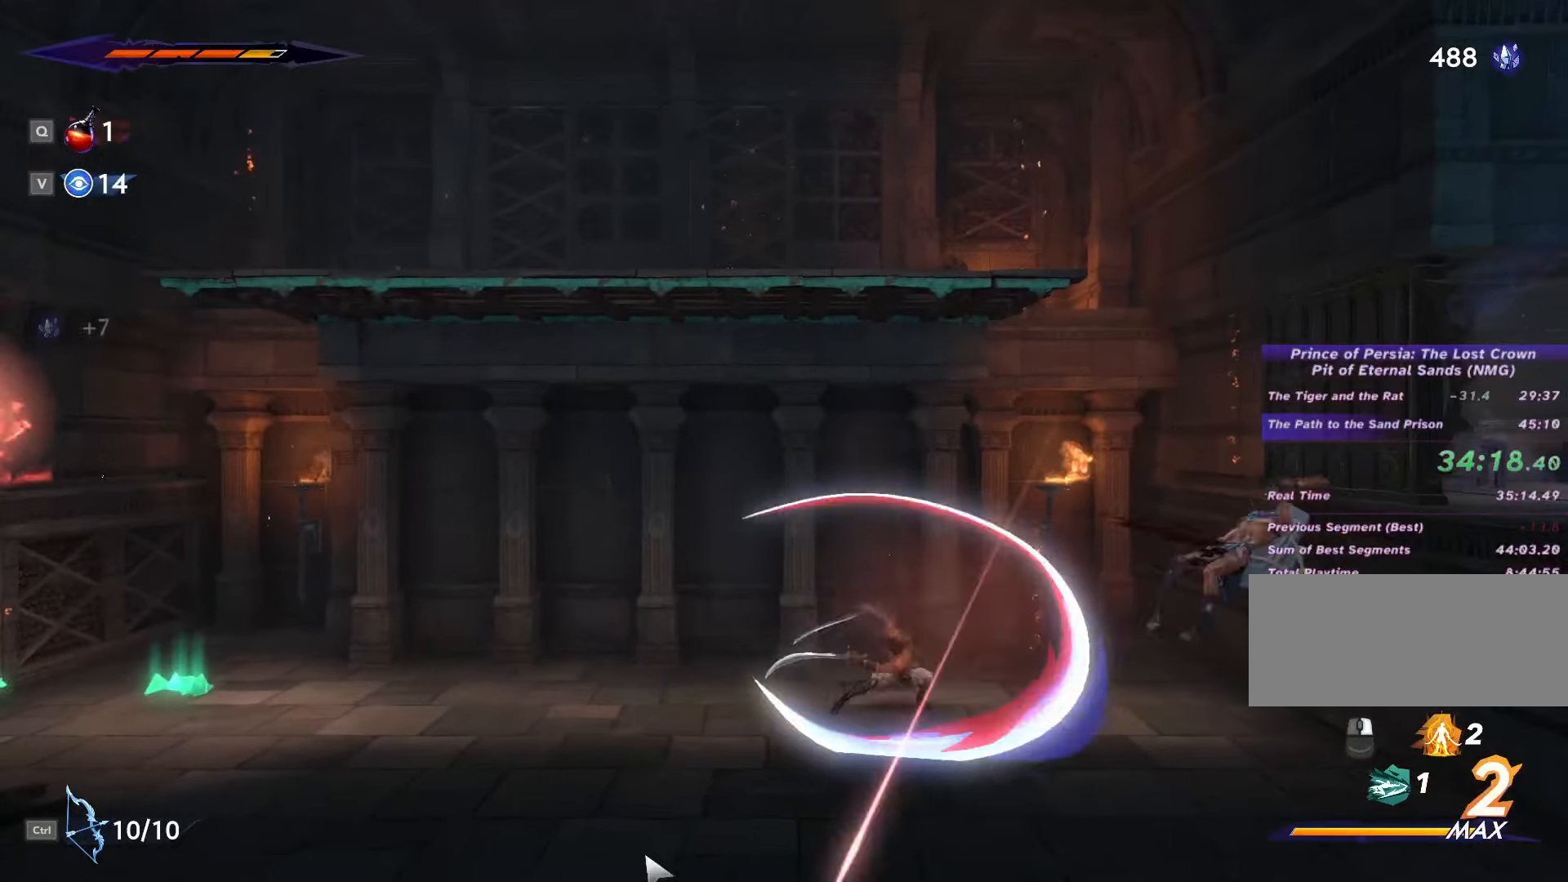
{"keys": ["d"], "mouse": [], "events": [[66, "space", "down"], [166, "mouse_left", "down"], [200, "space", "up"], [266, "mouse_left", "up"], [366, "mouse_left", "down"], [500, "mouse_left", "up"]]}
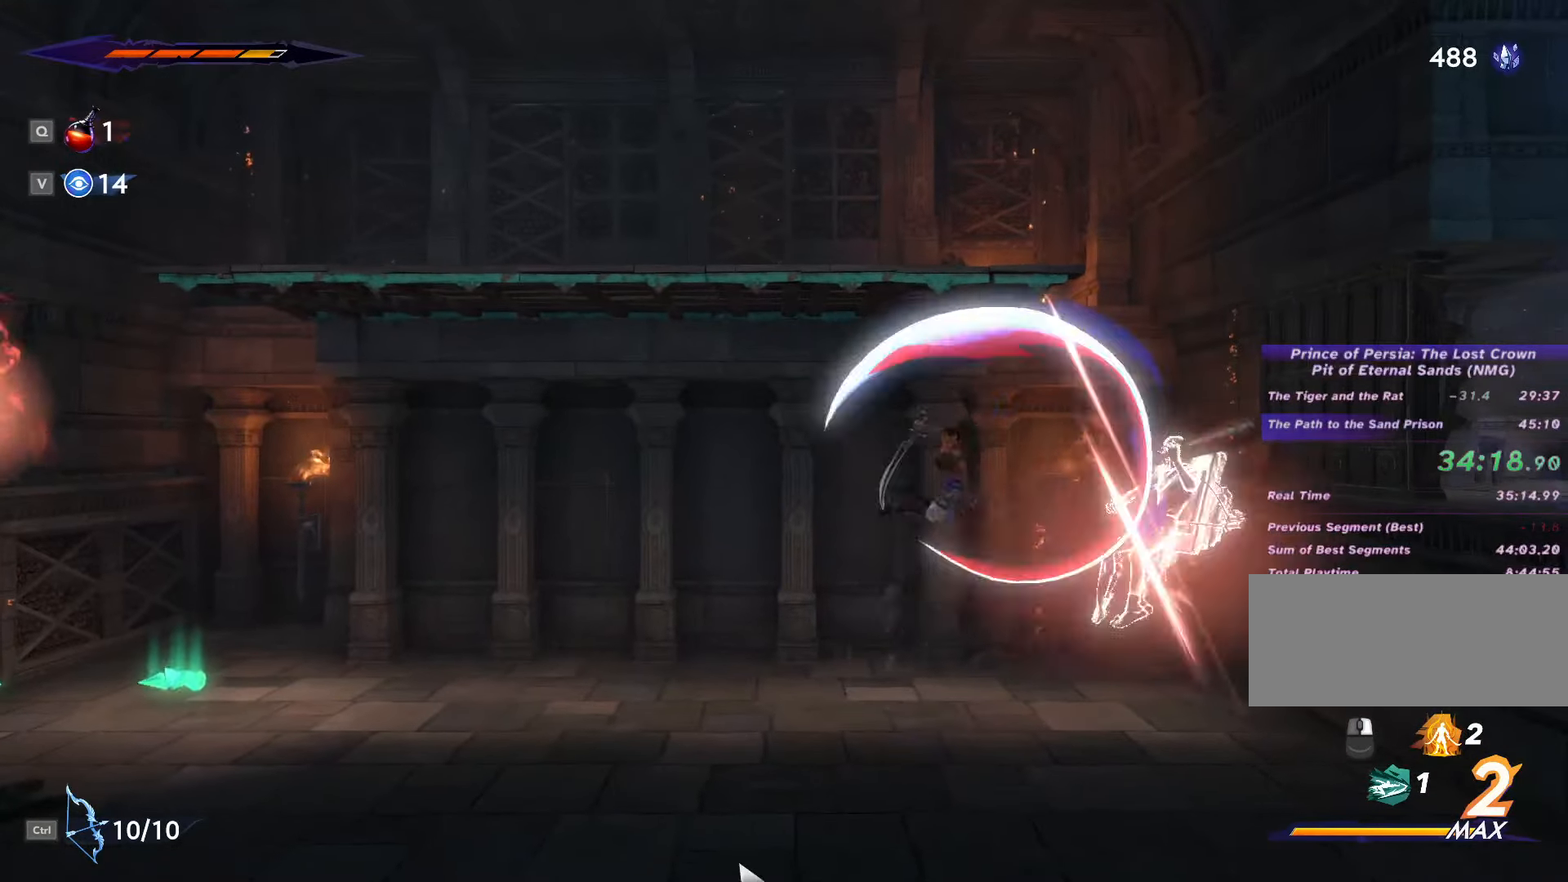
{"keys": [], "mouse": ["left"], "events": [[66, "mouse_left", "down"], [200, "d", "up"], [200, "mouse_left", "up"], [233, "mouse_left", "down"], [366, "mouse_left", "up"], [466, "mouse_left", "down"]]}
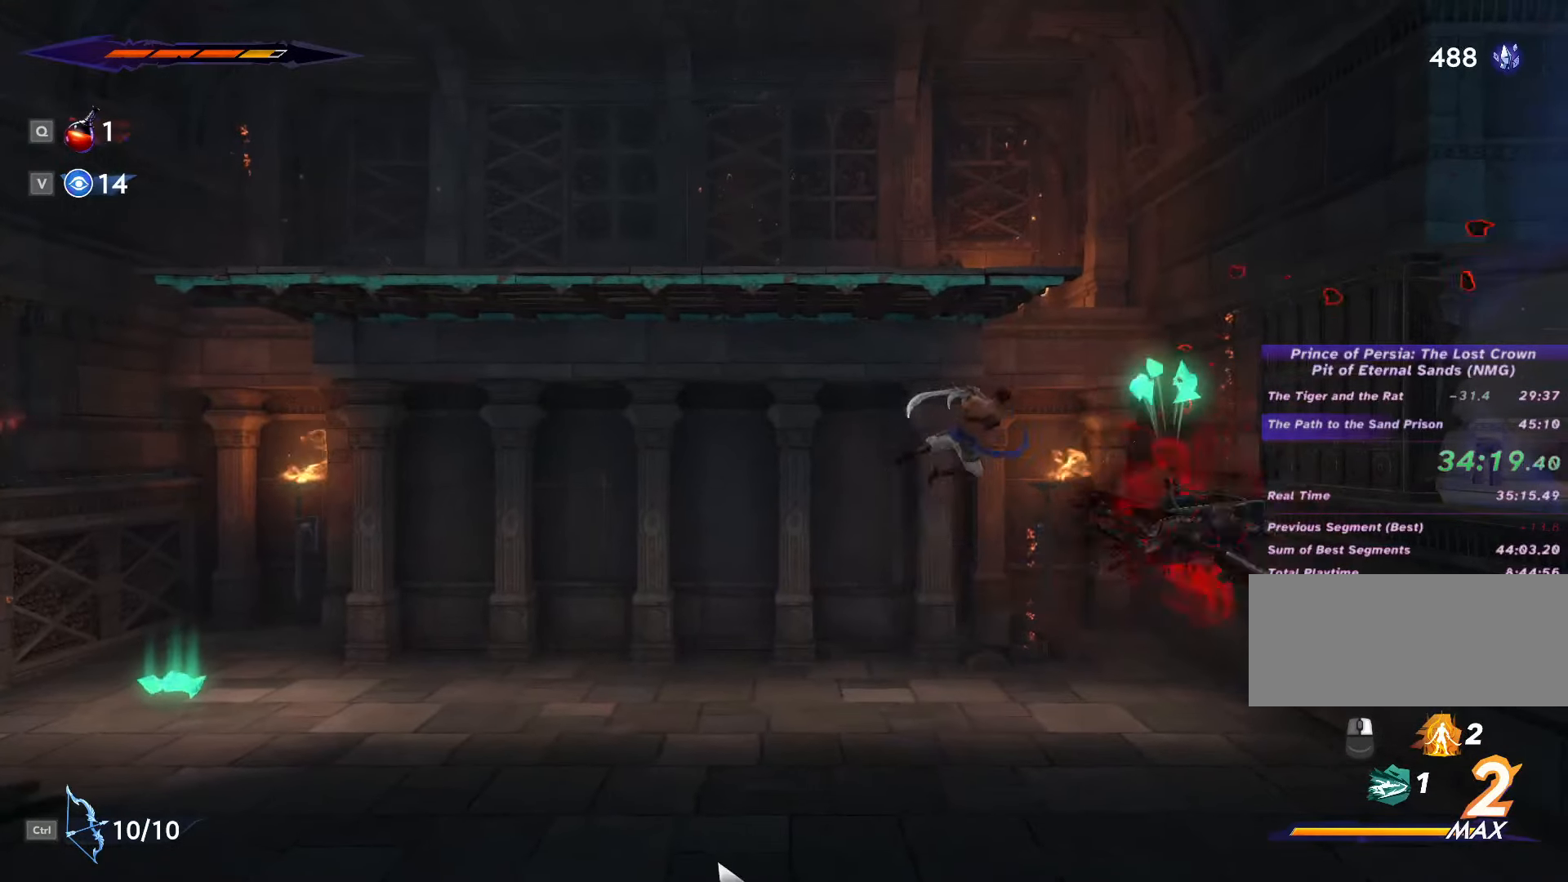
{"keys": ["d"], "mouse": [], "events": [[33, "mouse_left", "up"], [166, "d", "down"]]}
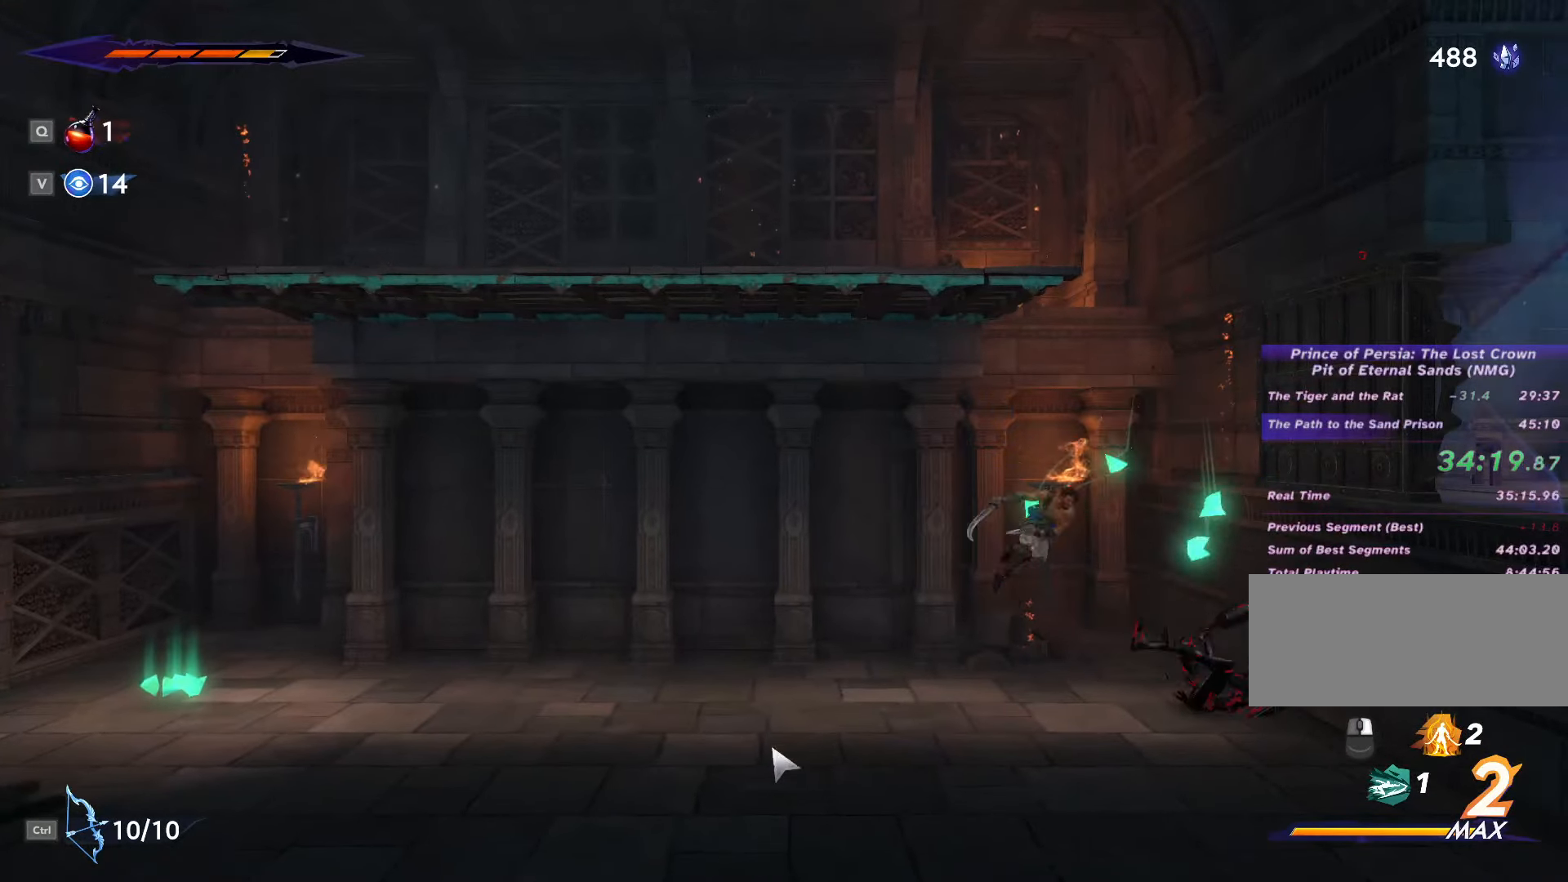
{"keys": ["a"], "mouse": [], "events": [[433, "d", "up"], [500, "a", "down"]]}
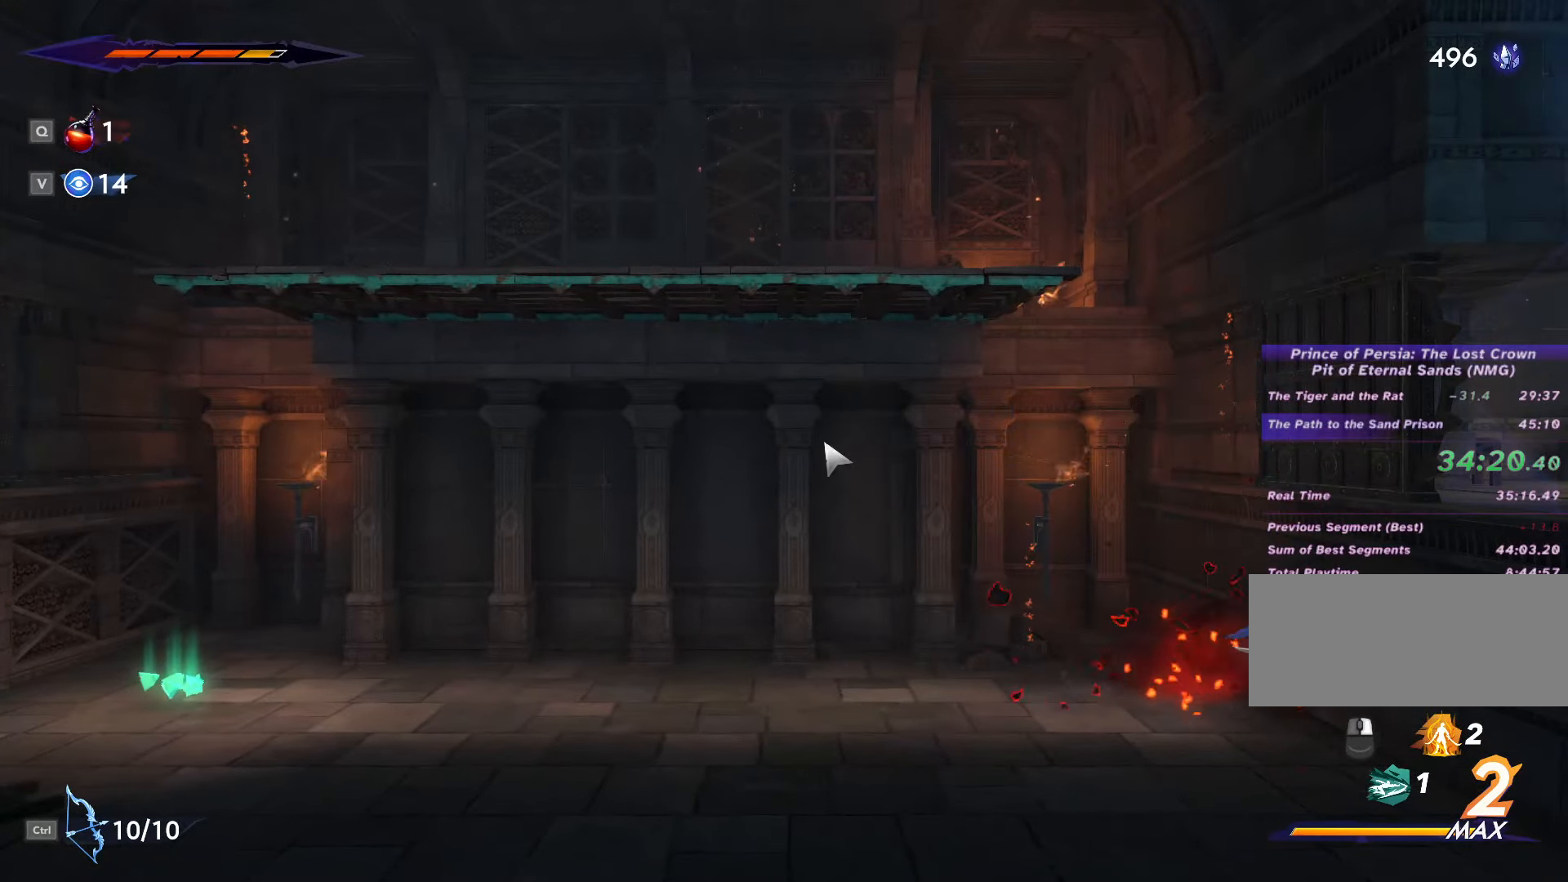
{"keys": [], "mouse": [], "events": [[166, "a", "up"]]}
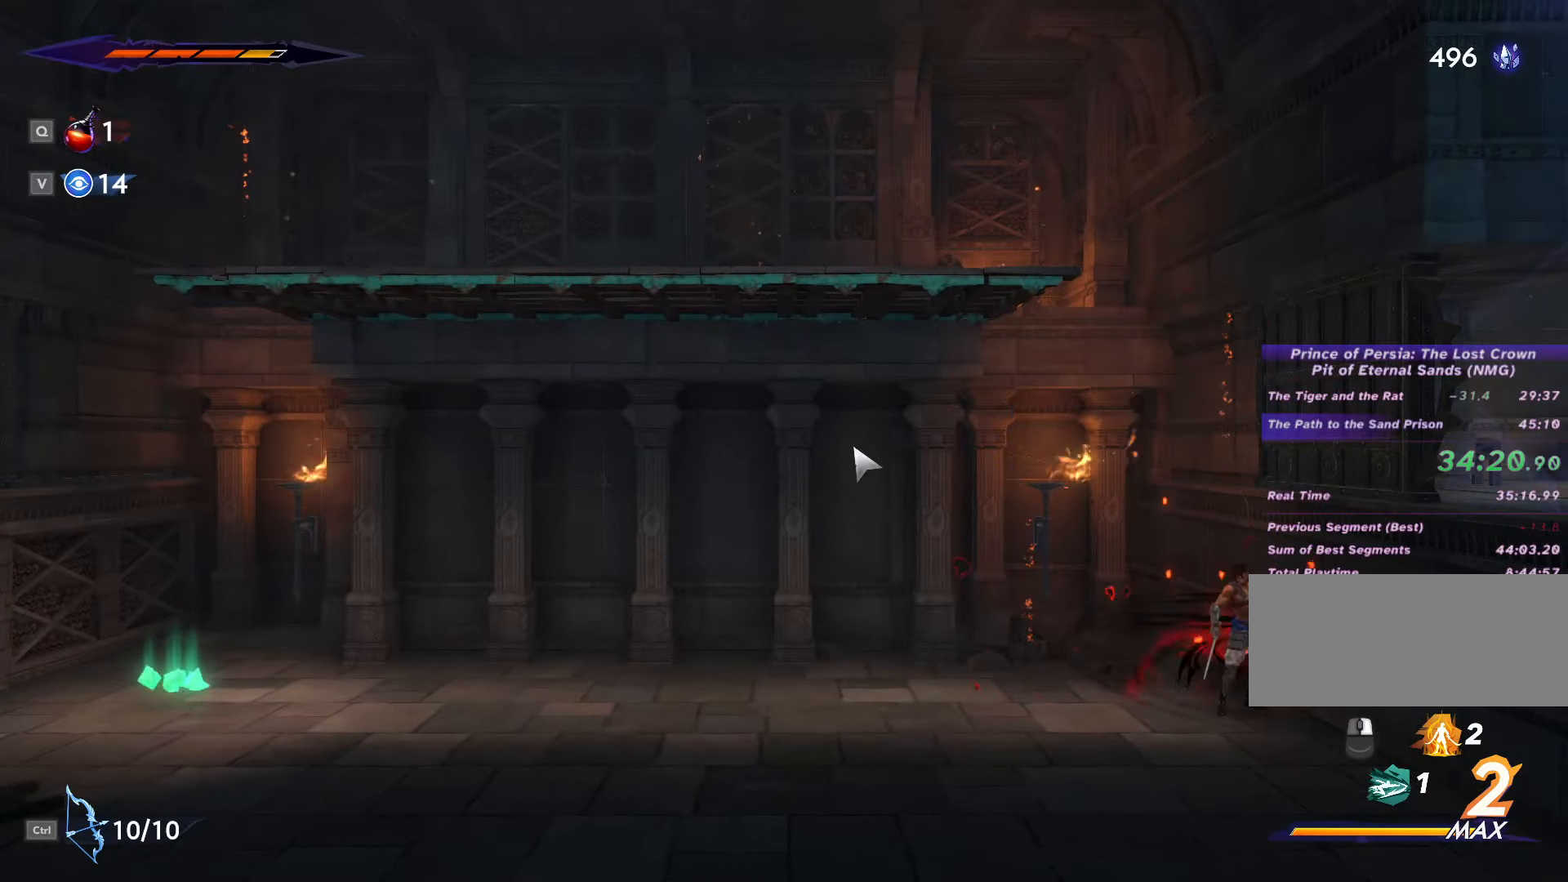
{"keys": ["d"], "mouse": [], "events": [[400, "d", "down"]]}
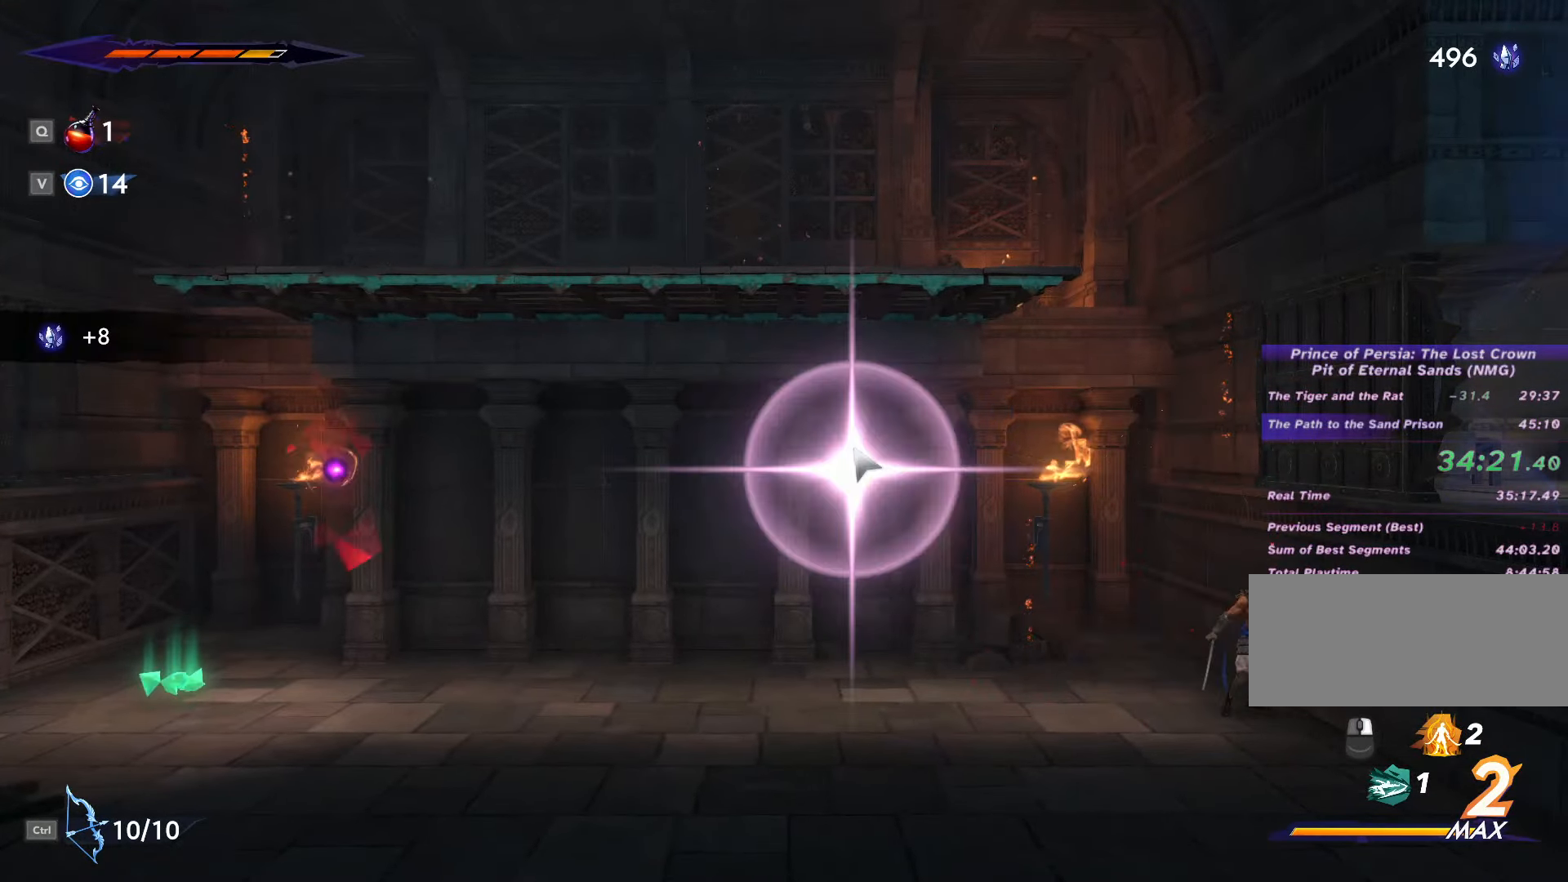
{"keys": [], "mouse": [], "events": [[66, "a", "down"], [66, "d", "up"], [233, "space", "down"], [367, "space", "up"], [467, "a", "up"]]}
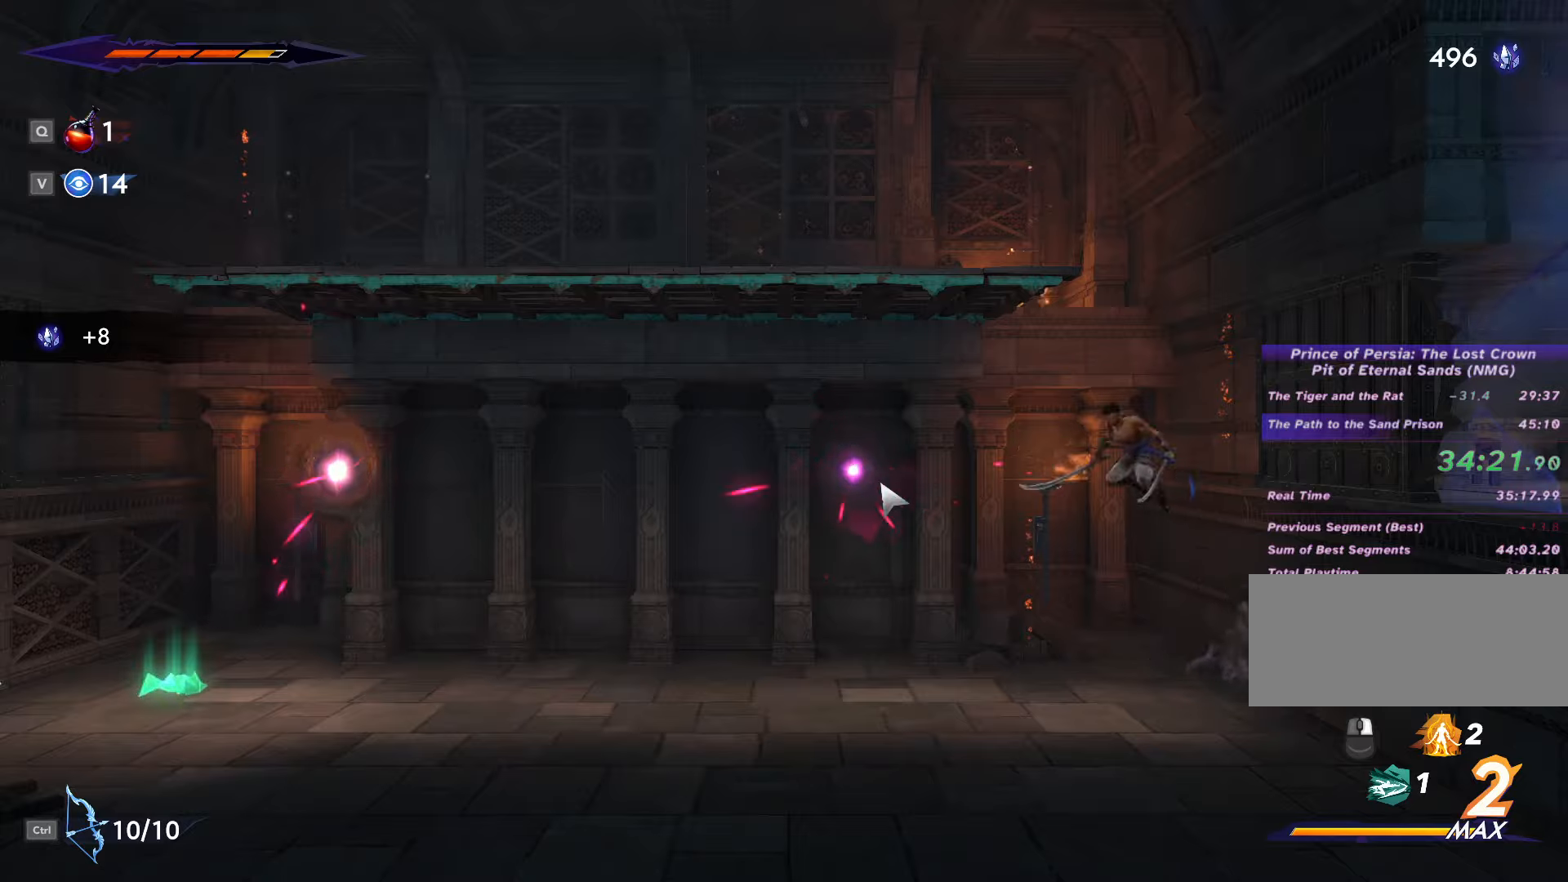
{"keys": [], "mouse": [], "events": []}
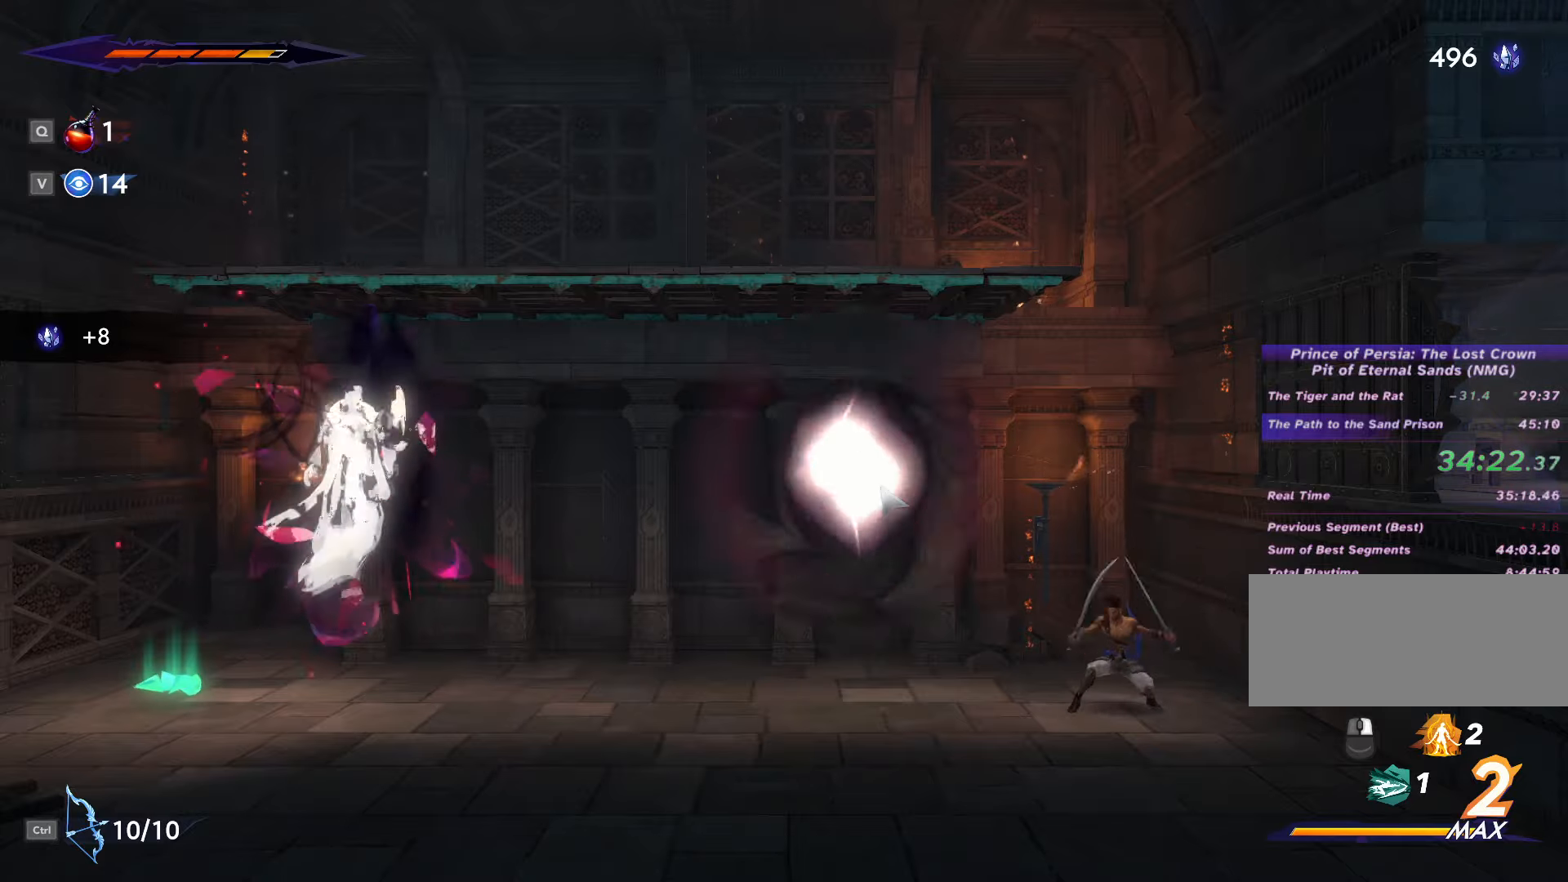
{"keys": [], "mouse": [], "events": [[33, "mouse_right", "down"], [67, "mouse_left", "down"], [267, "mouse_left", "up"], [267, "mouse_right", "up"]]}